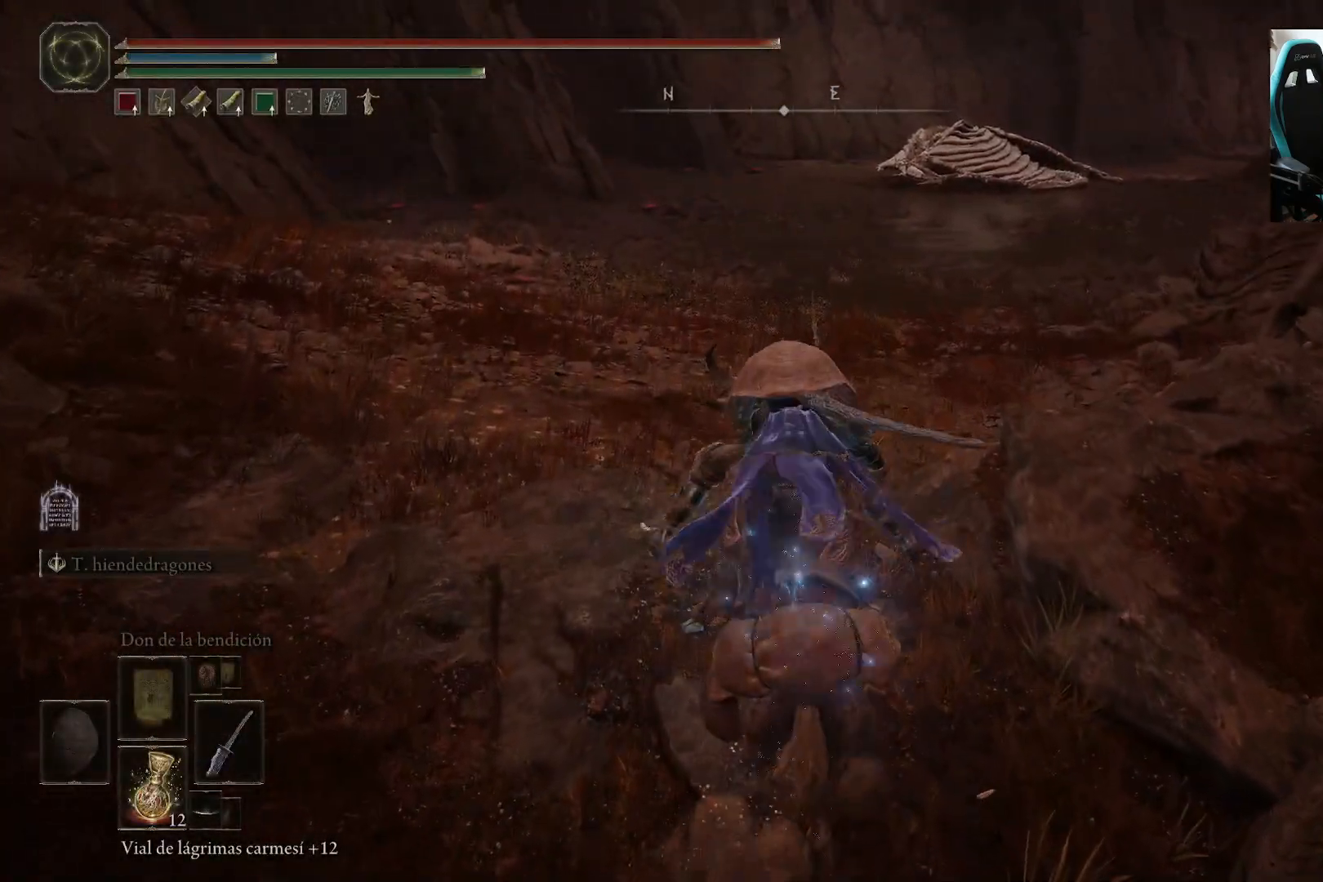
Gameplay with a controller (Xbox layout); each line is a JSON object with the inputs held at the frame after it. "events" lists button and stick changes between this image and that frame as [ms after this image, input, new state], when the widget could be followed in between.
{"buttons": ["START"], "left_stick": "center", "right_stick": "center", "events": [[483, "START", "down"]]}
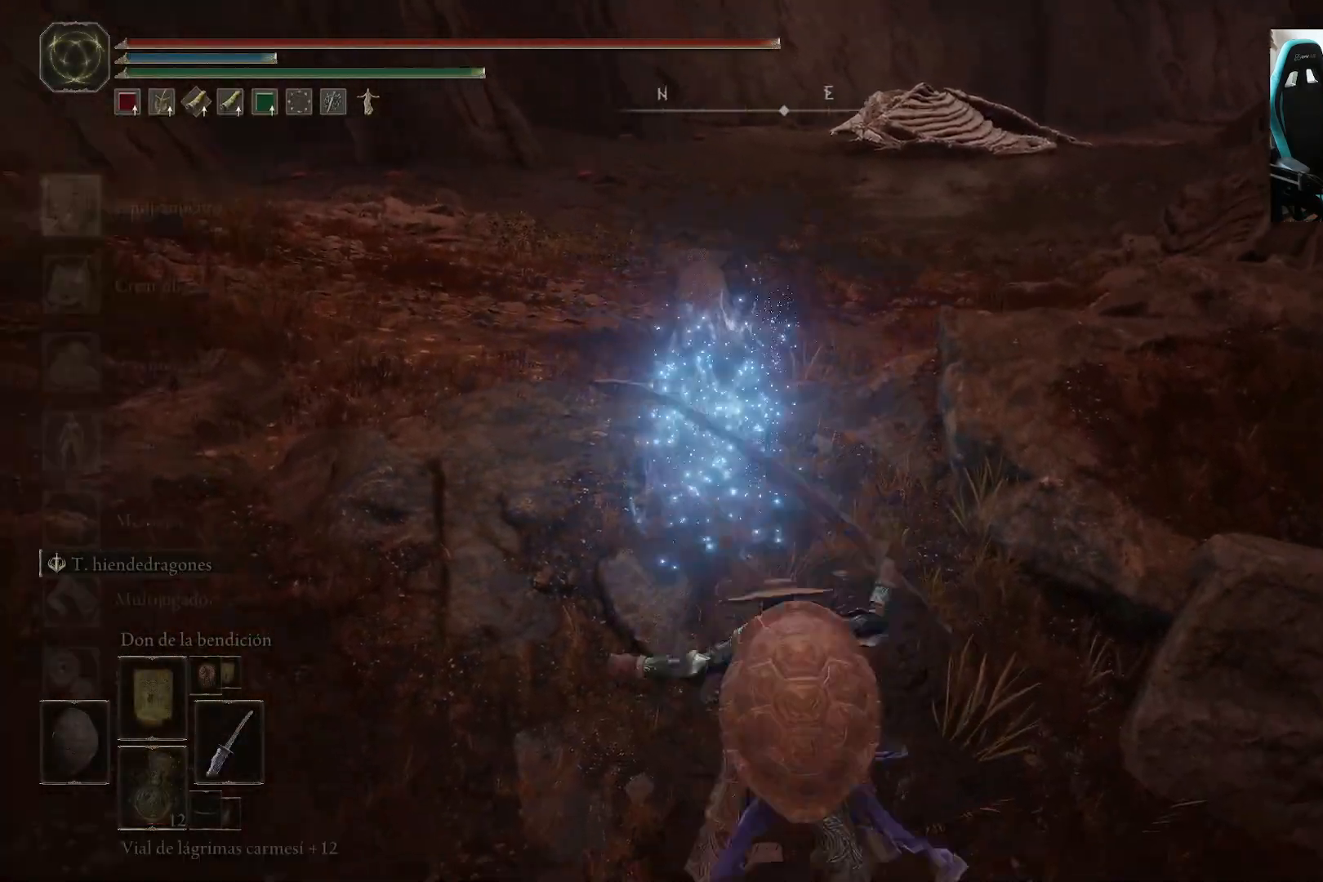
{"buttons": ["DPAD_DOWN"], "left_stick": "center", "right_stick": "center", "events": [[50, "START", "up"], [117, "A", "down"], [250, "A", "up"], [250, "DPAD_DOWN", "down"]]}
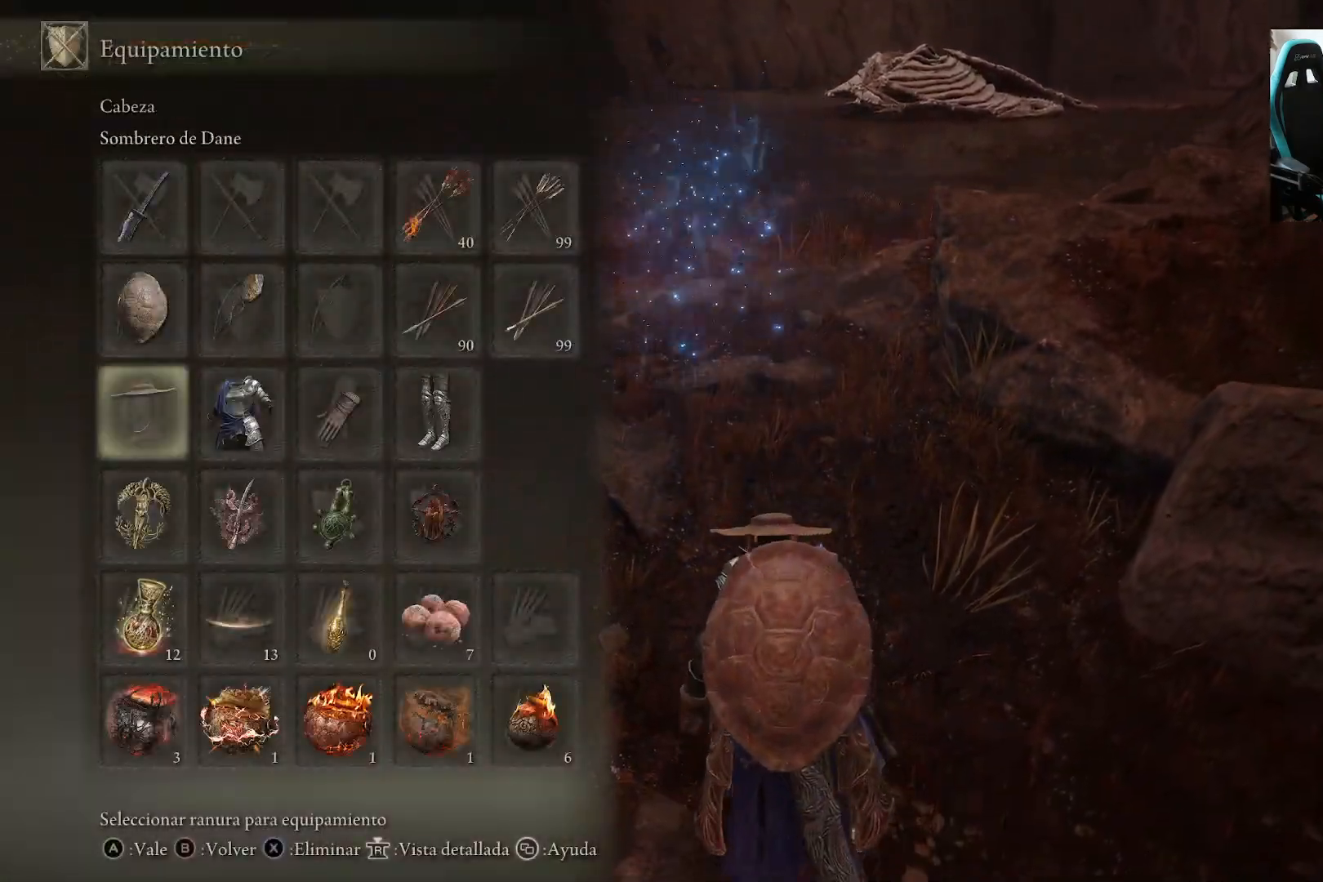
{"buttons": ["DPAD_UP"], "left_stick": "center", "right_stick": "center", "events": [[150, "DPAD_DOWN", "up"], [183, "DPAD_RIGHT", "down"], [250, "DPAD_RIGHT", "up"], [450, "DPAD_UP", "down"]]}
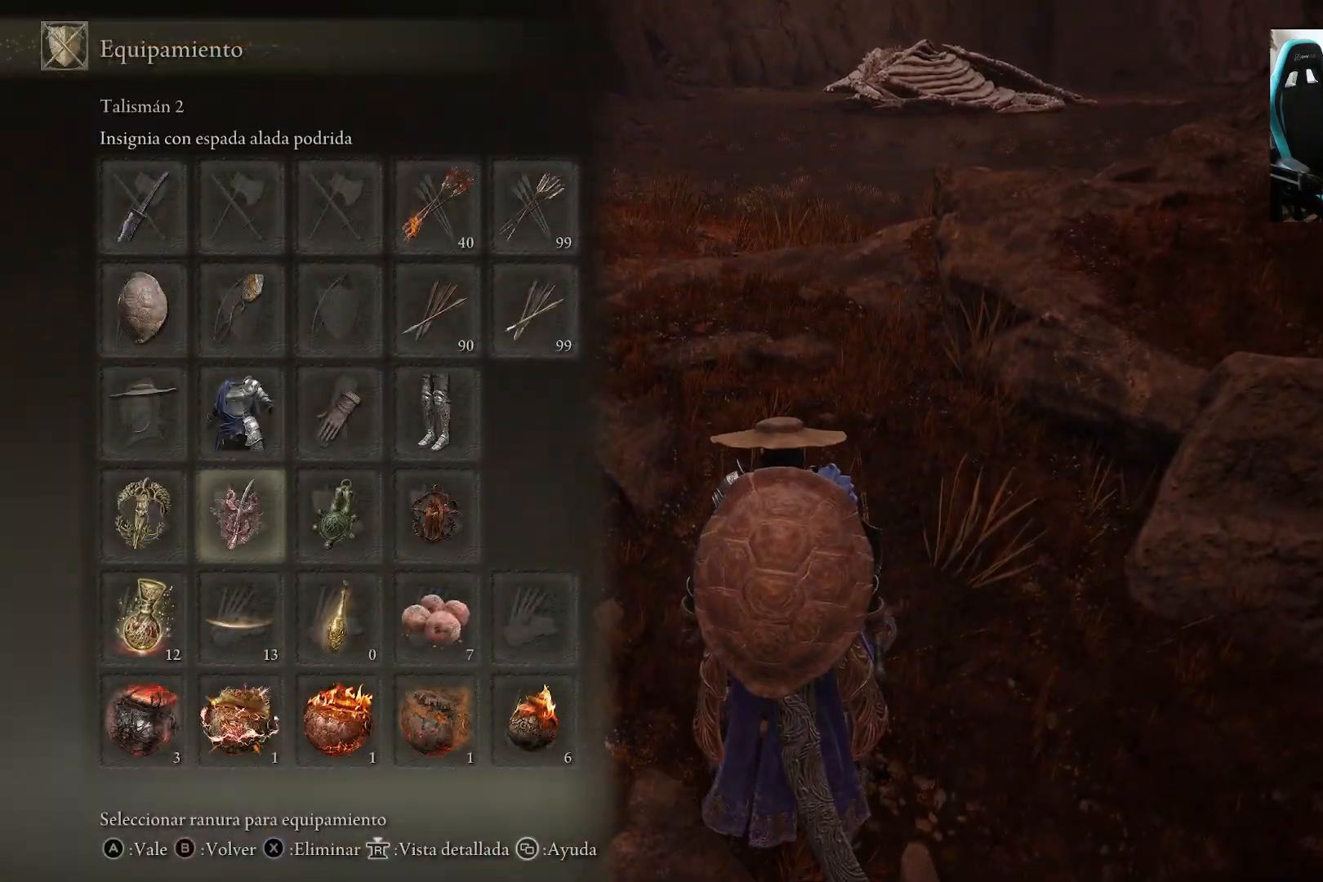
{"buttons": ["A"], "left_stick": "center", "right_stick": "center", "events": [[17, "DPAD_UP", "up"], [483, "A", "down"]]}
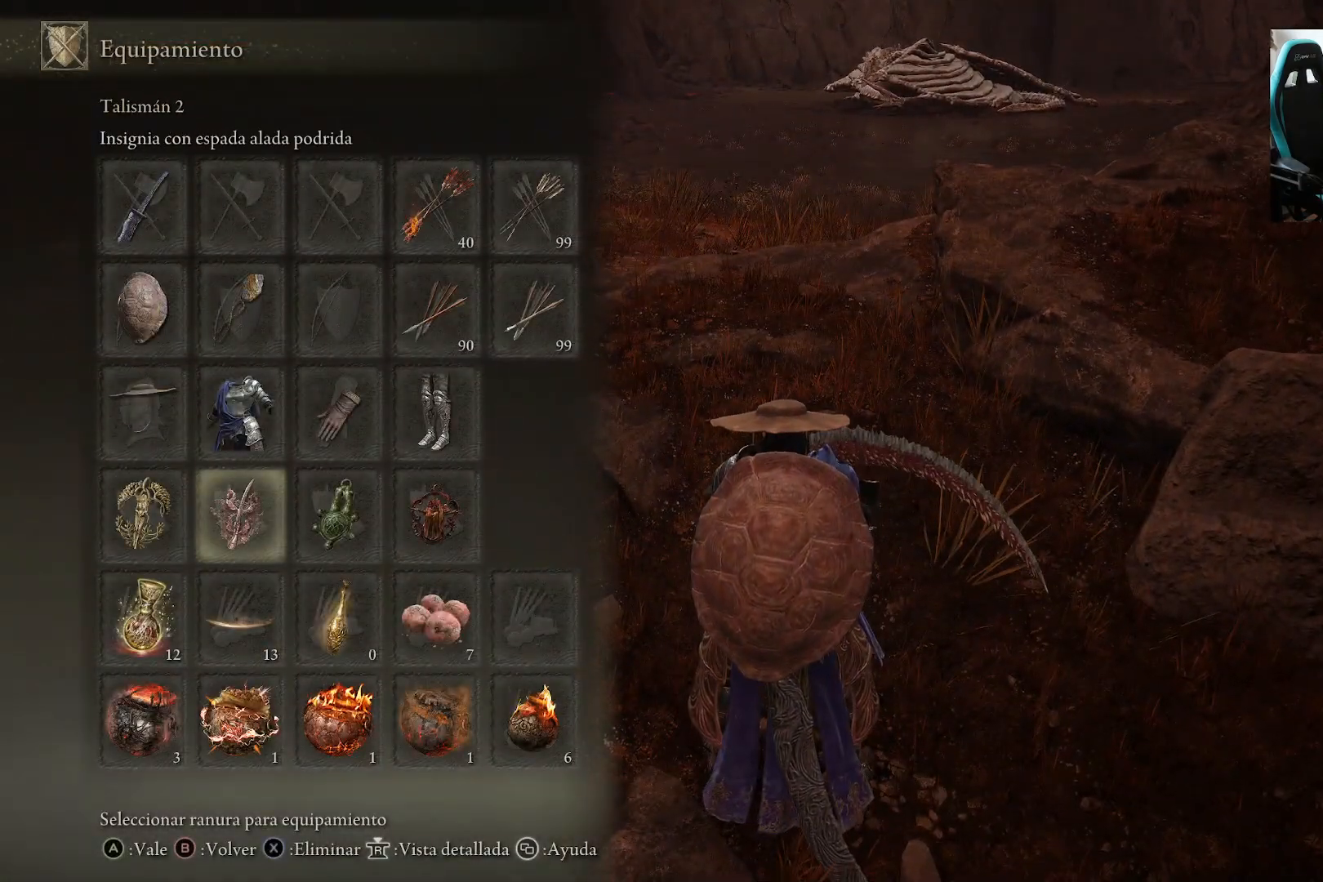
{"buttons": [], "left_stick": "center", "right_stick": "center", "events": [[83, "A", "up"]]}
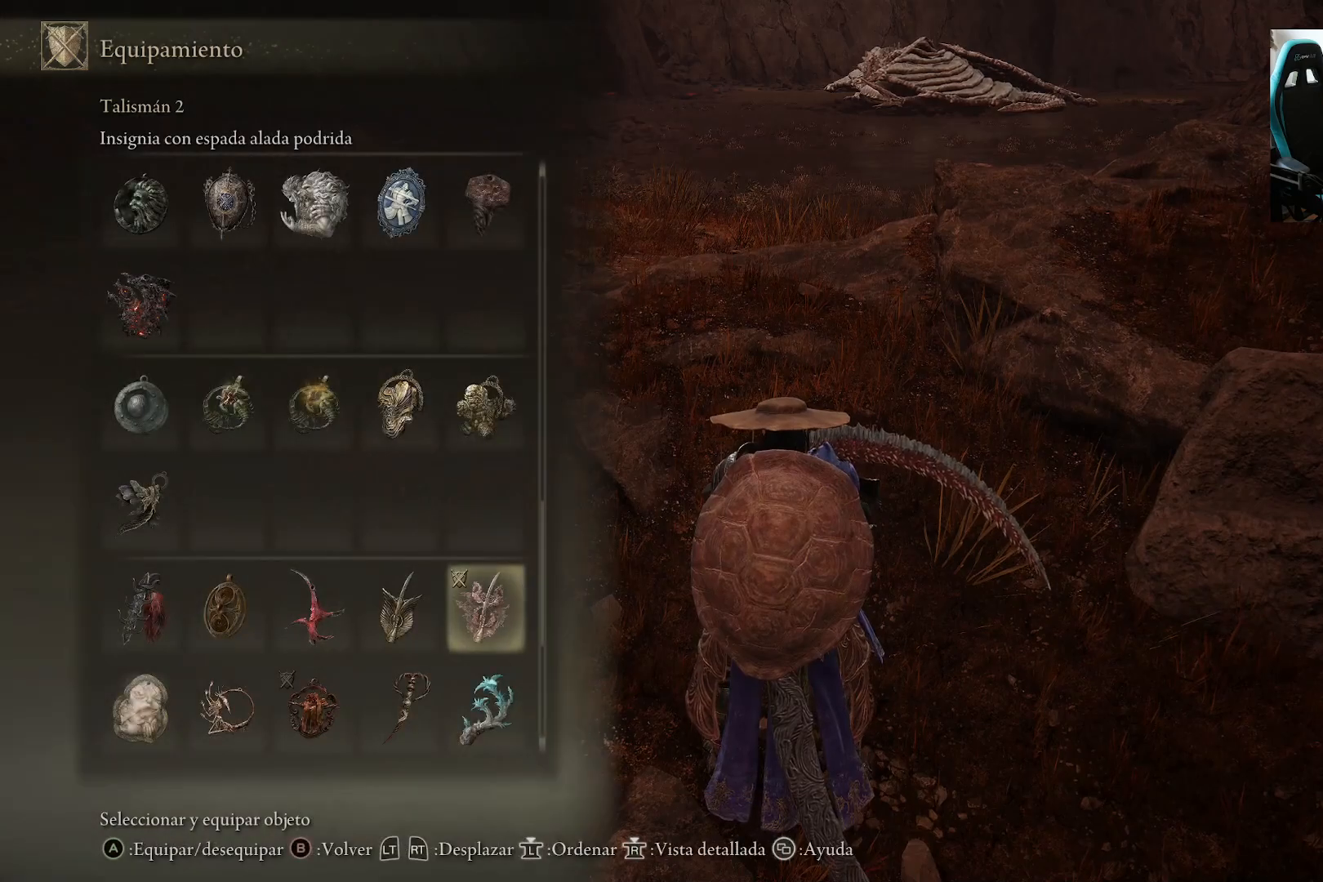
{"buttons": [], "left_stick": "center", "right_stick": "center", "events": []}
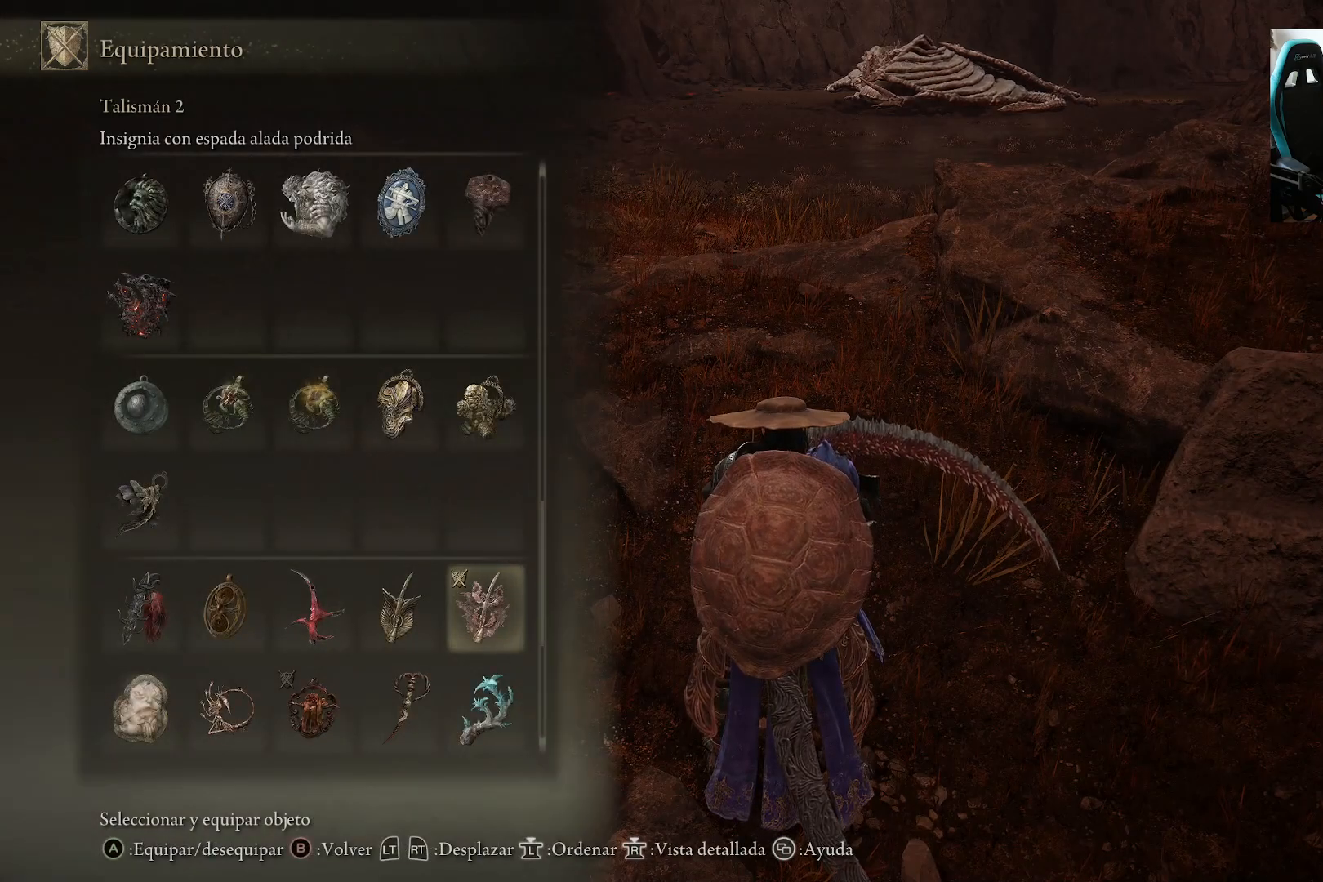
{"buttons": [], "left_stick": "center", "right_stick": "center", "events": []}
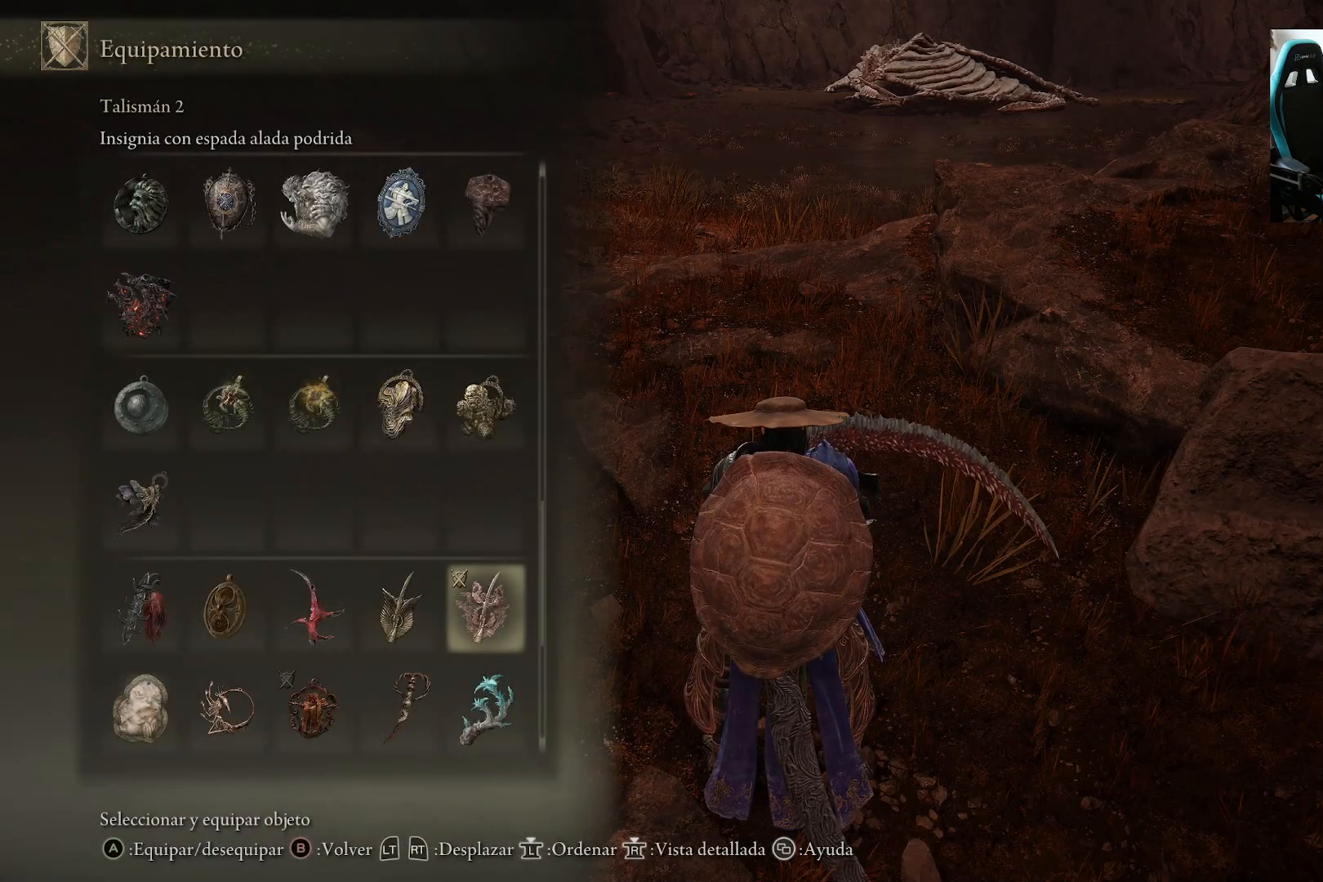
{"buttons": [], "left_stick": "center", "right_stick": "center", "events": []}
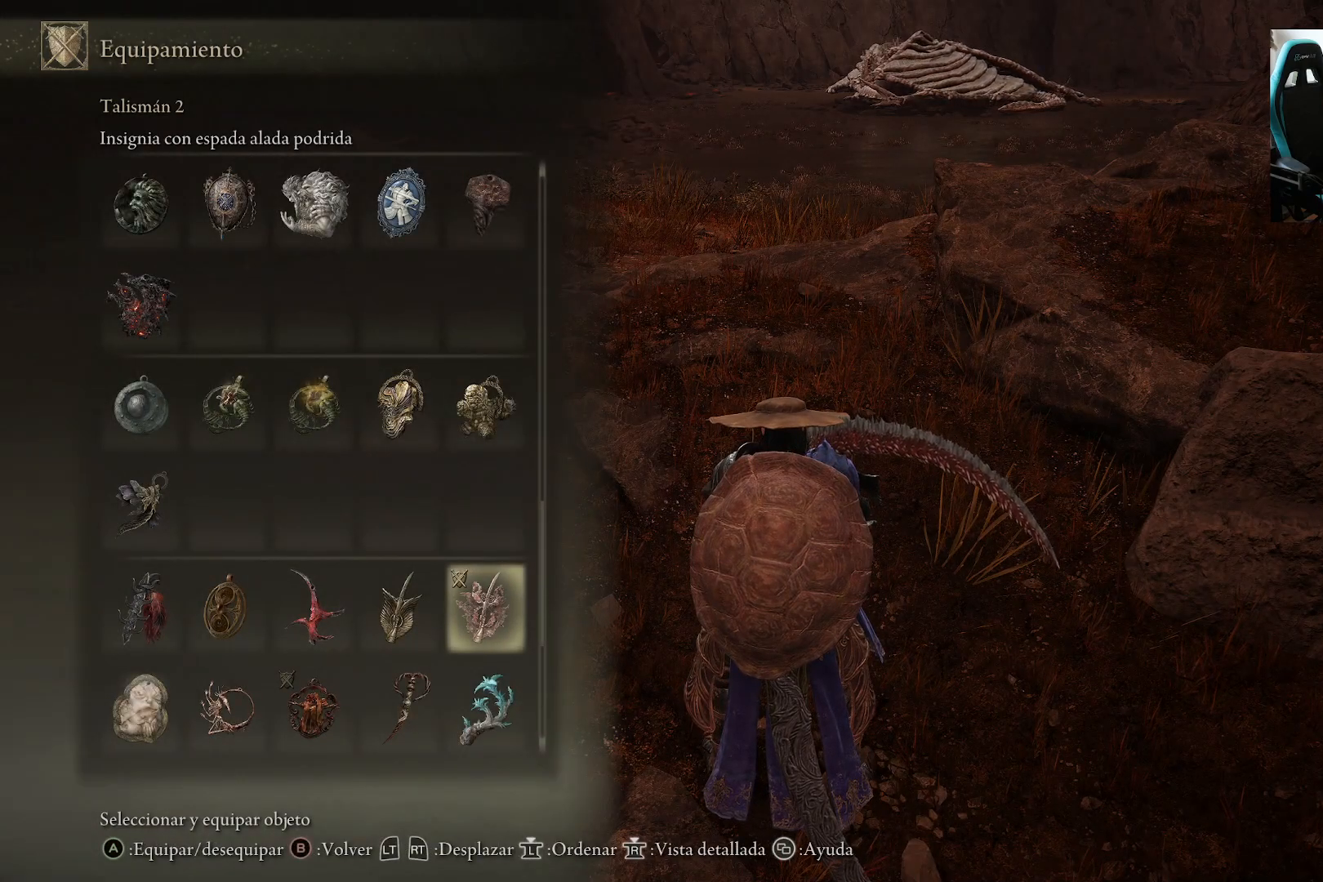
{"buttons": [], "left_stick": "center", "right_stick": "center", "events": []}
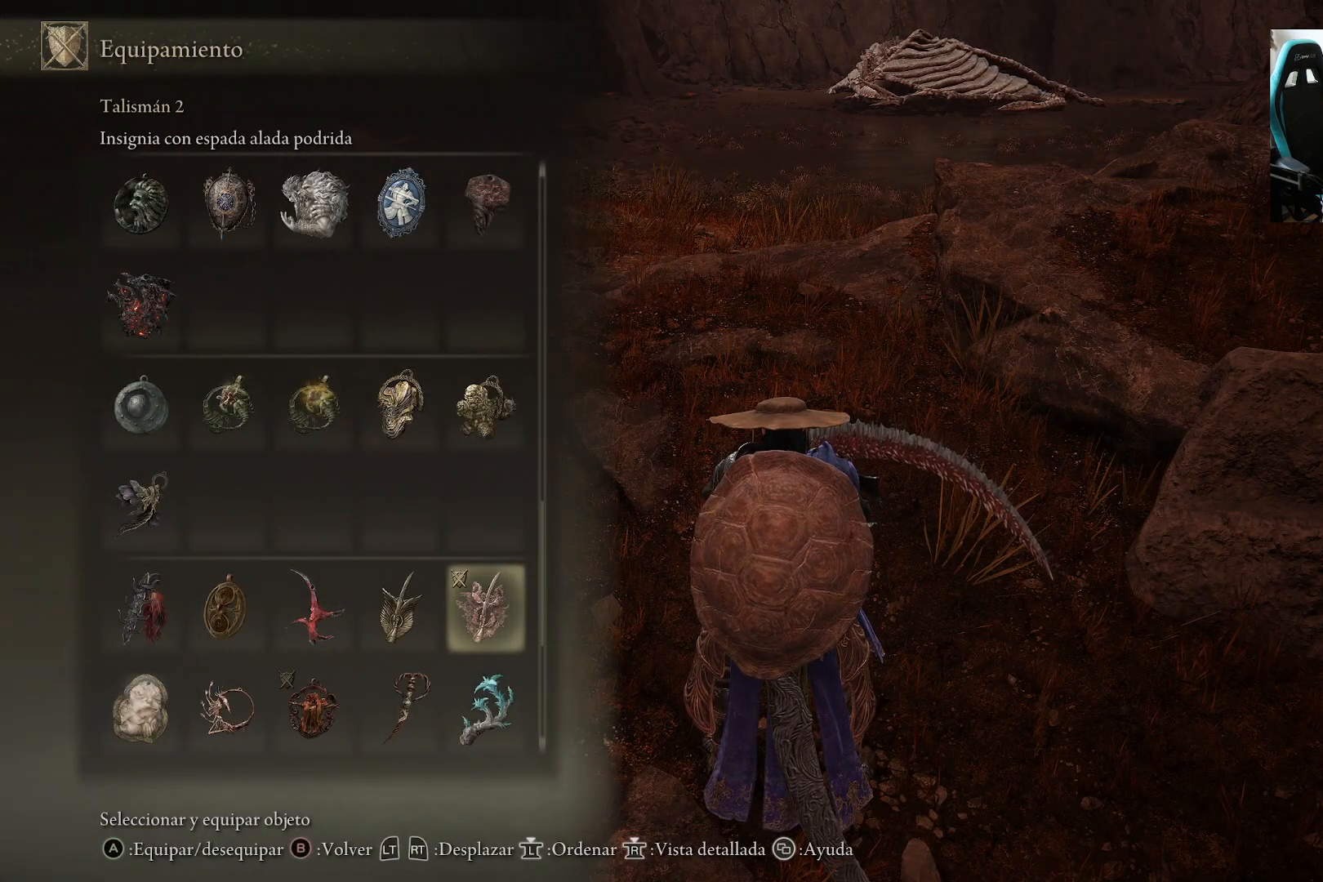
{"buttons": [], "left_stick": "center", "right_stick": "center", "events": []}
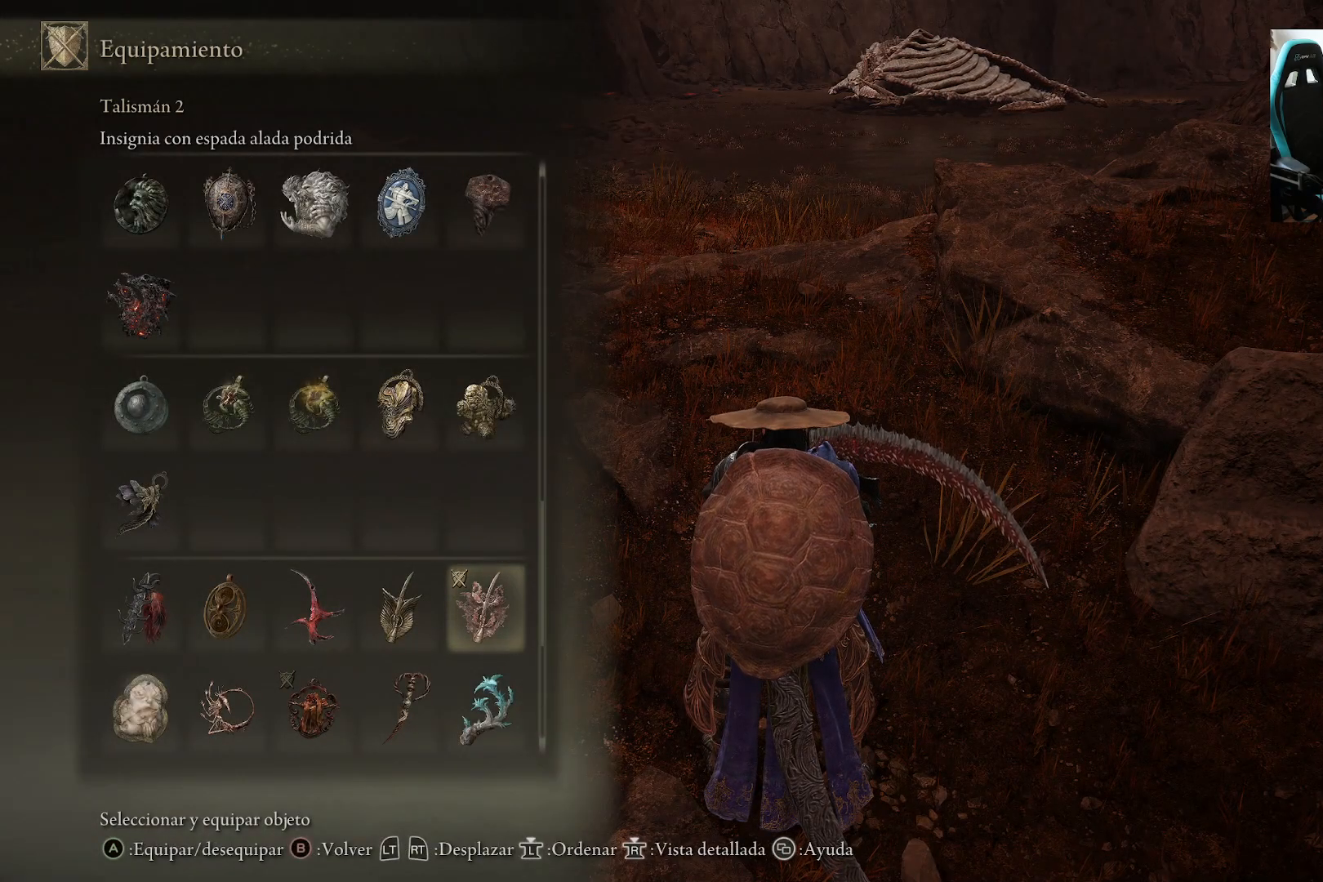
{"buttons": [], "left_stick": "center", "right_stick": "center", "events": [[317, "B", "down"], [417, "B", "up"]]}
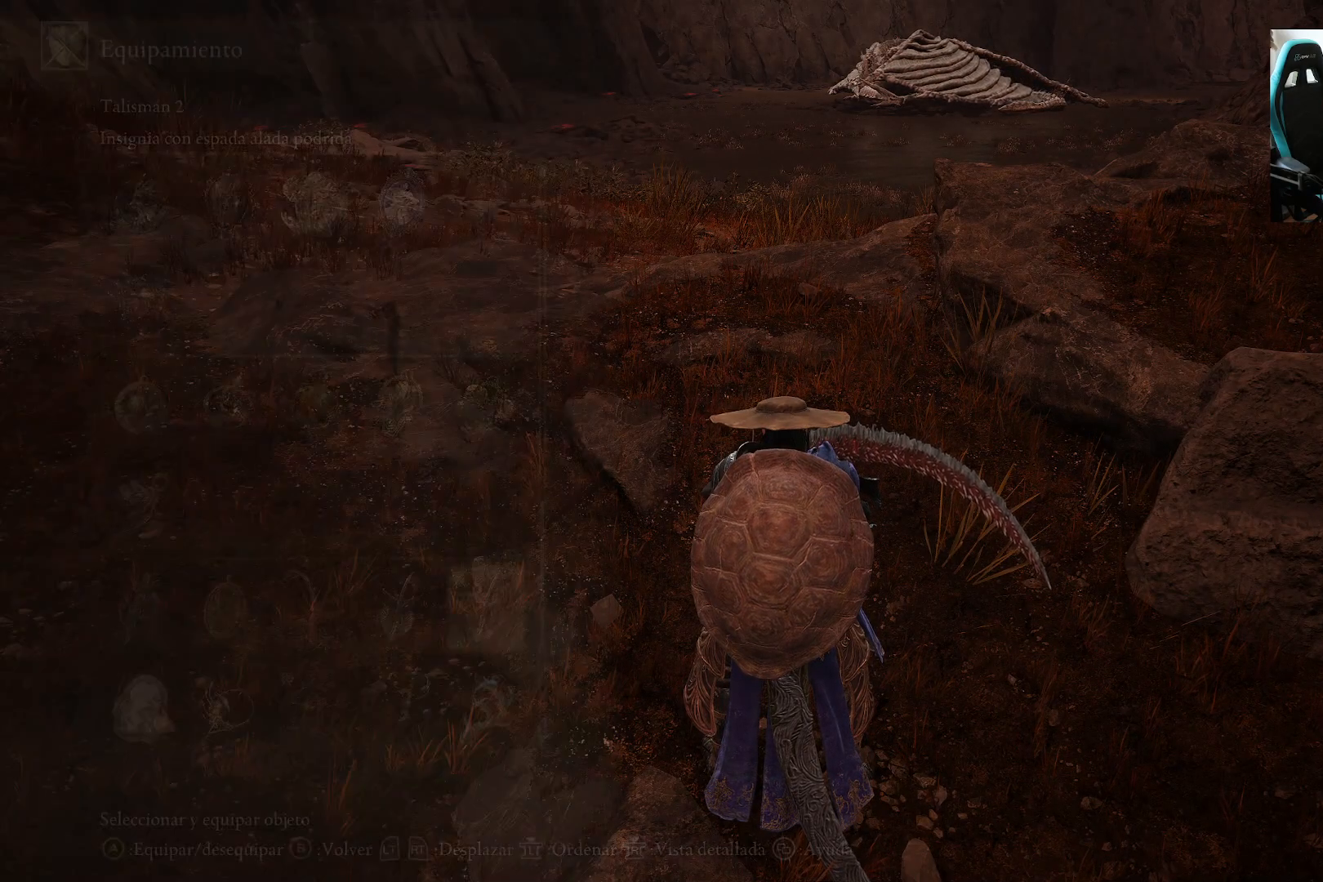
{"buttons": ["A"], "left_stick": "center", "right_stick": "center", "events": [[217, "DPAD_RIGHT", "down"], [283, "DPAD_RIGHT", "up"], [383, "DPAD_RIGHT", "down"], [450, "DPAD_RIGHT", "up"], [483, "A", "down"]]}
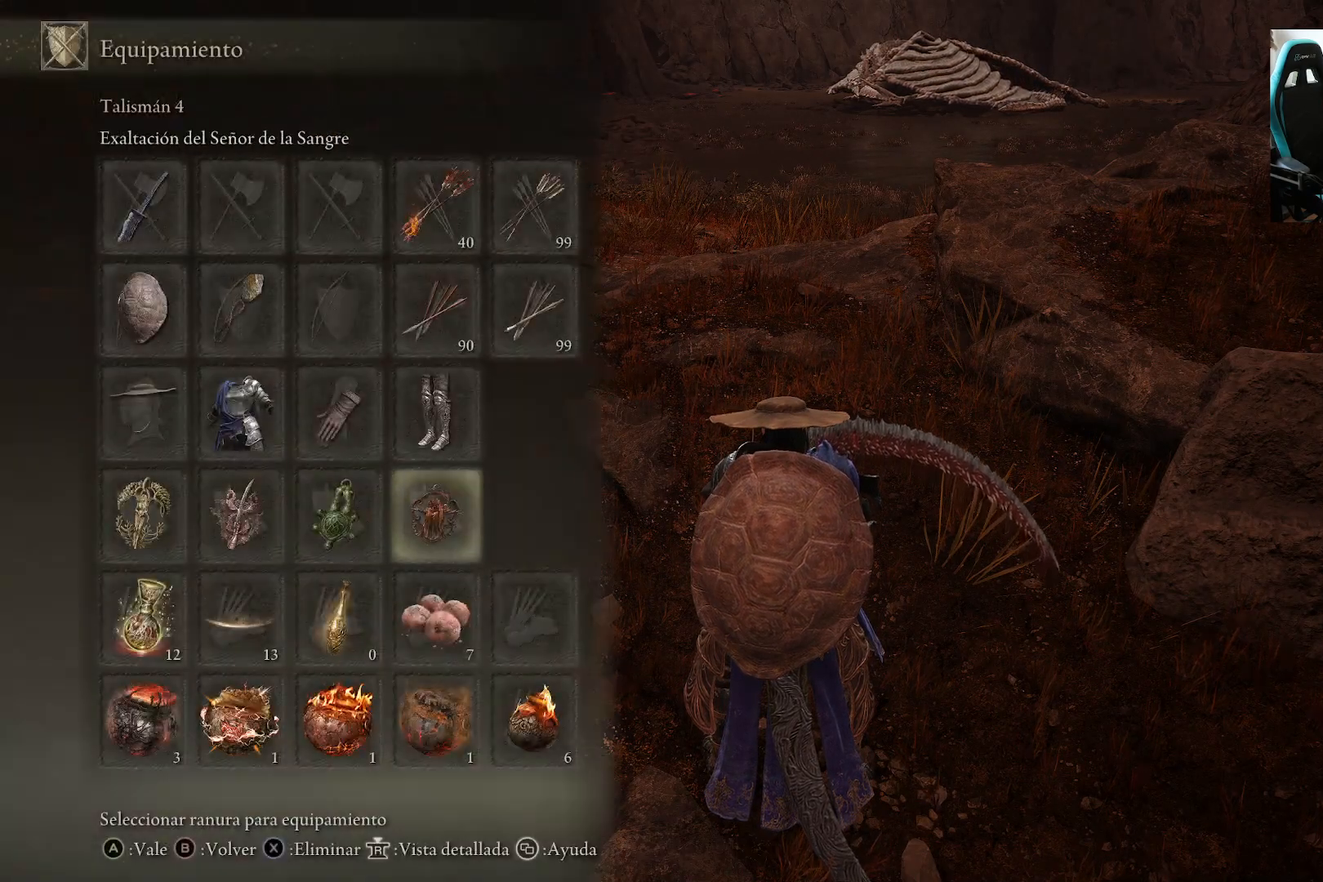
{"buttons": [], "left_stick": "center", "right_stick": "center", "events": [[117, "A", "up"]]}
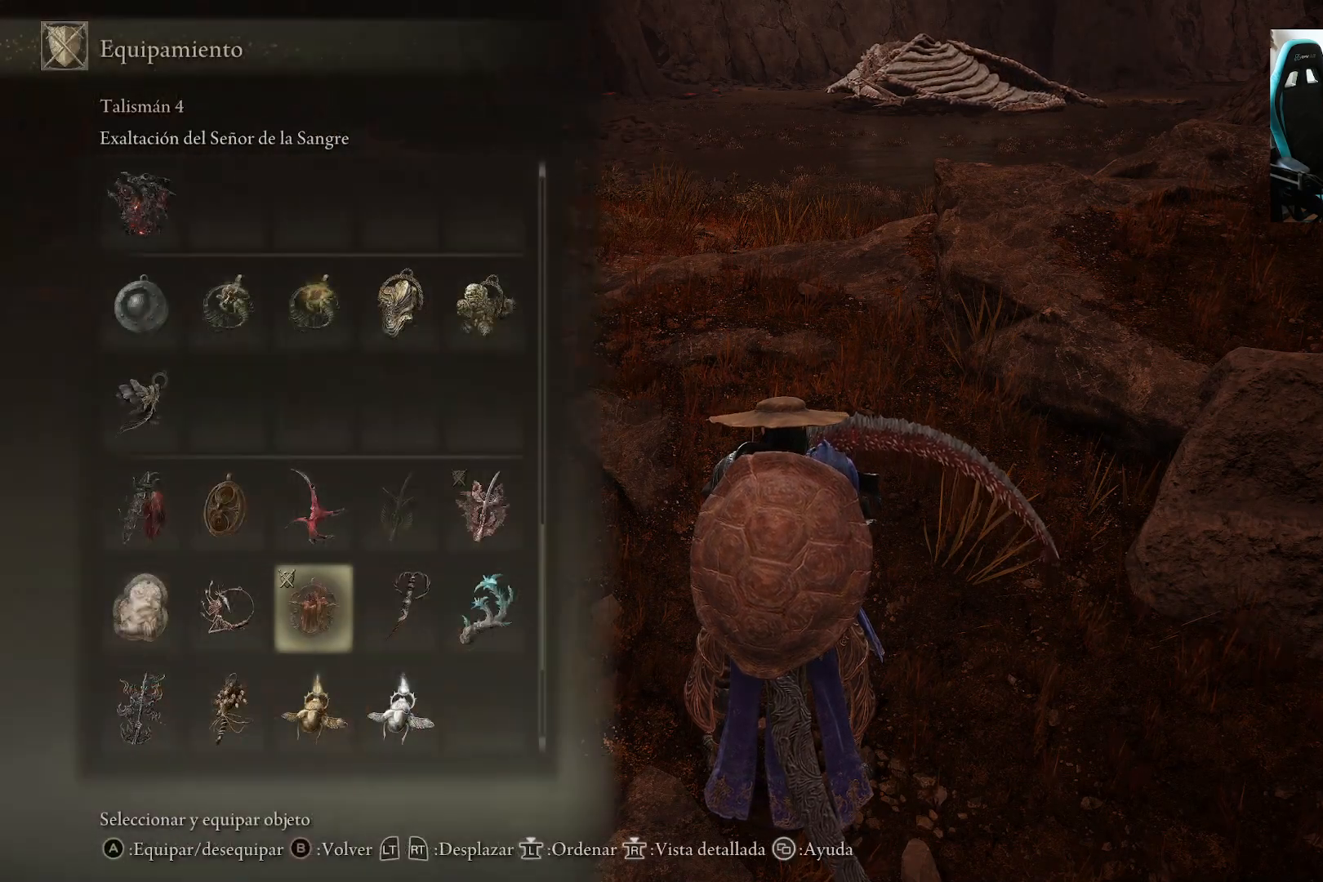
{"buttons": [], "left_stick": "center", "right_stick": "center", "events": []}
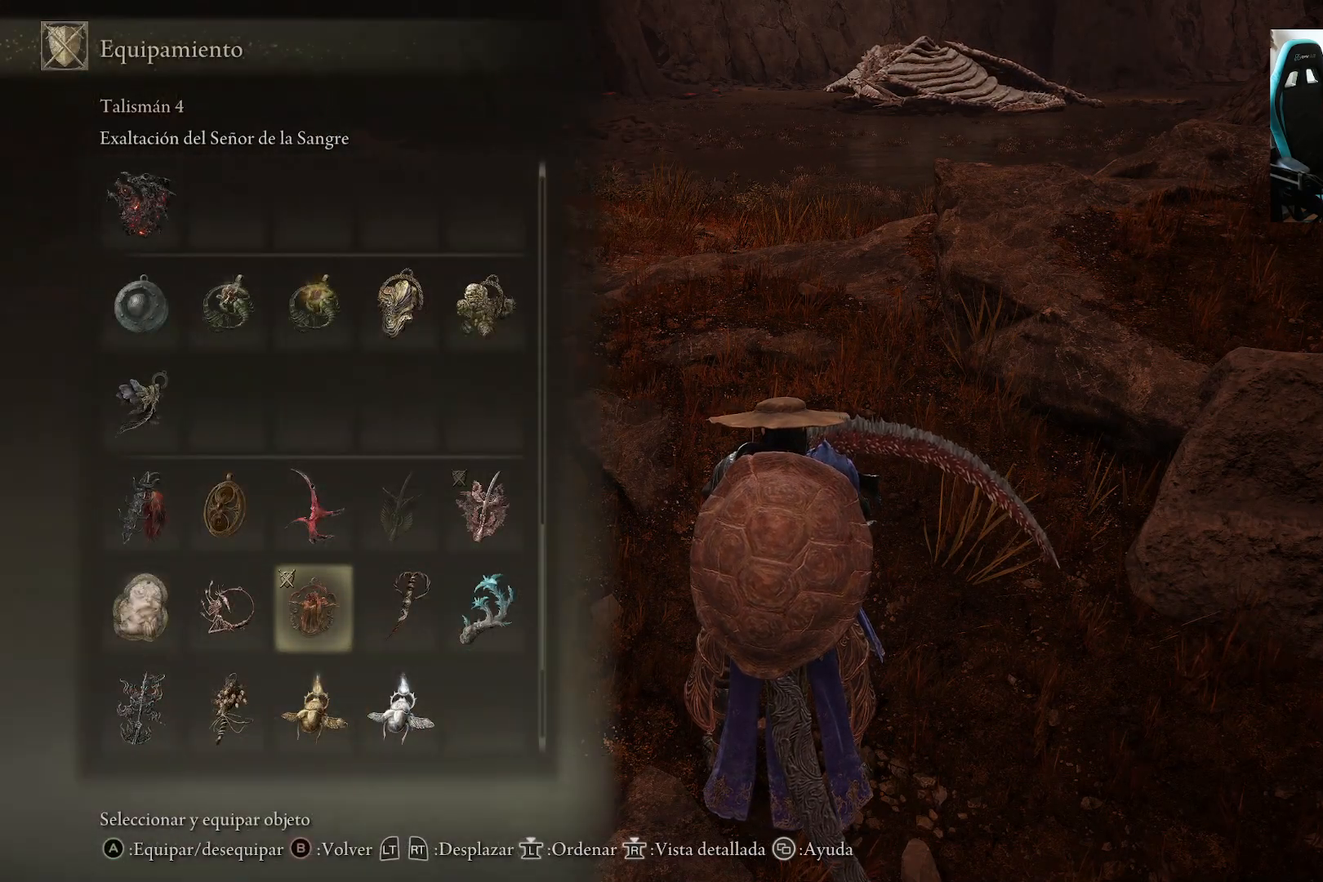
{"buttons": [], "left_stick": "center", "right_stick": "center", "events": []}
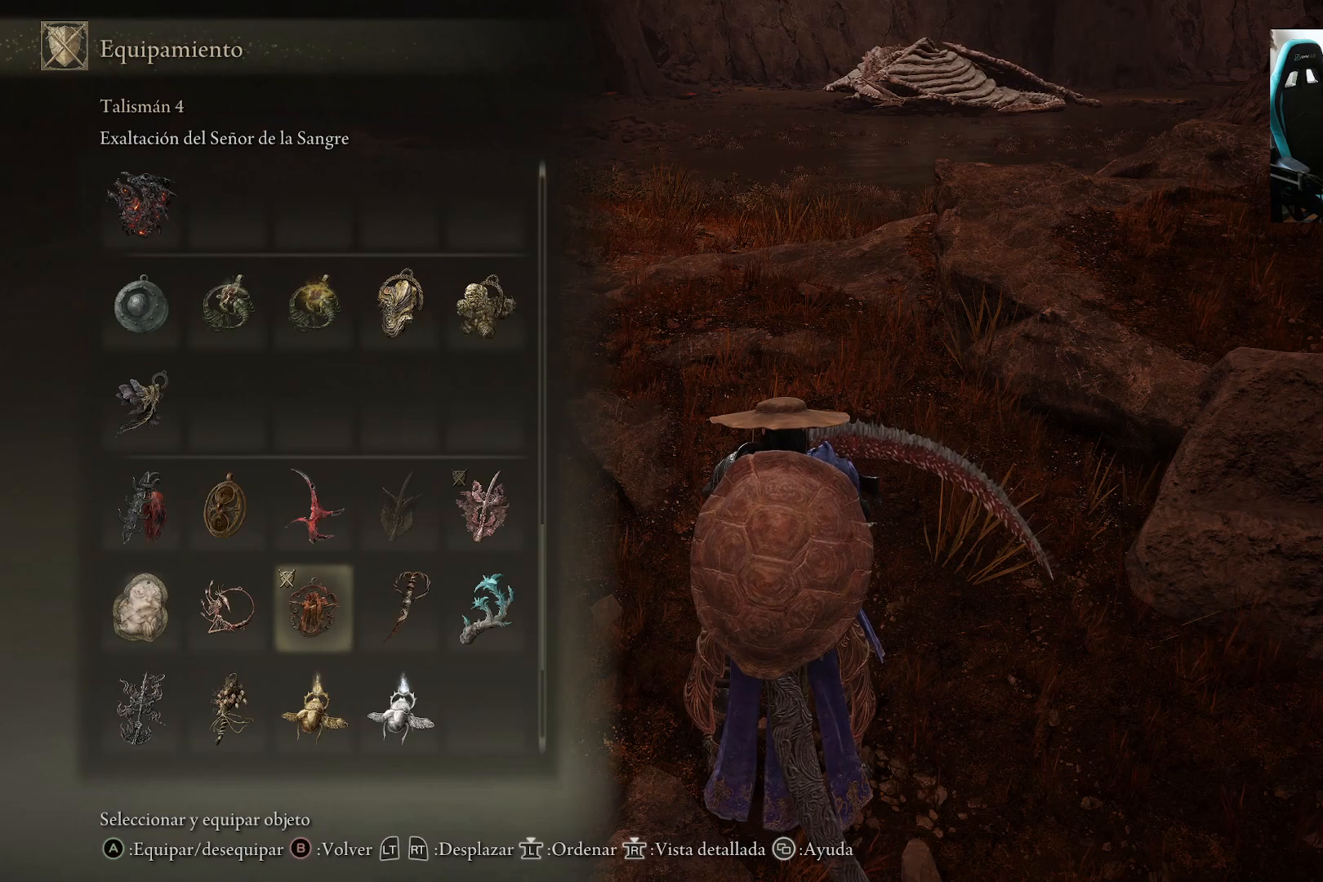
{"buttons": [], "left_stick": "center", "right_stick": "center", "events": [[17, "DPAD_LEFT", "down"], [117, "DPAD_LEFT", "up"]]}
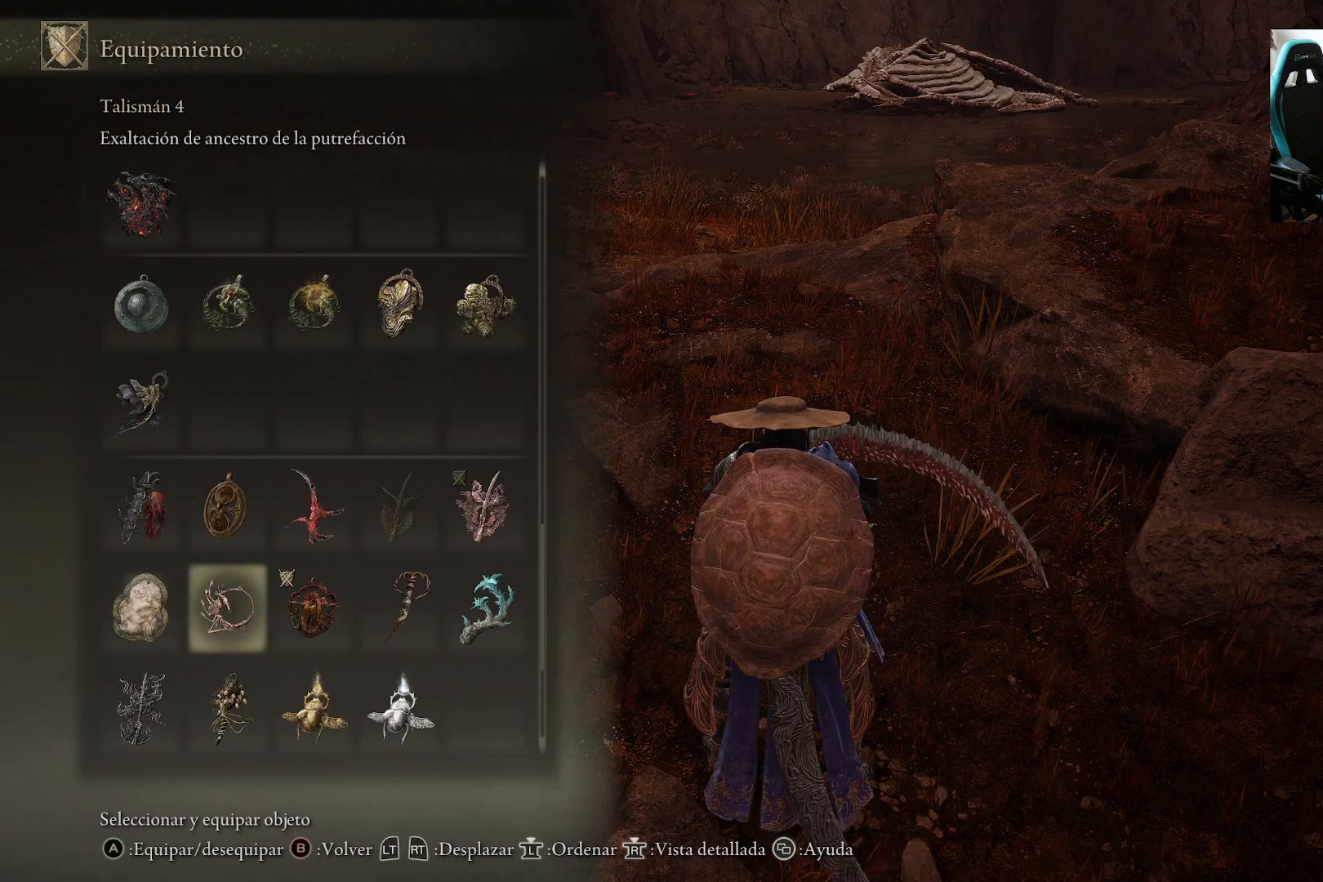
{"buttons": ["DPAD_UP"], "left_stick": "center", "right_stick": "center", "events": [[50, "DPAD_UP", "down"]]}
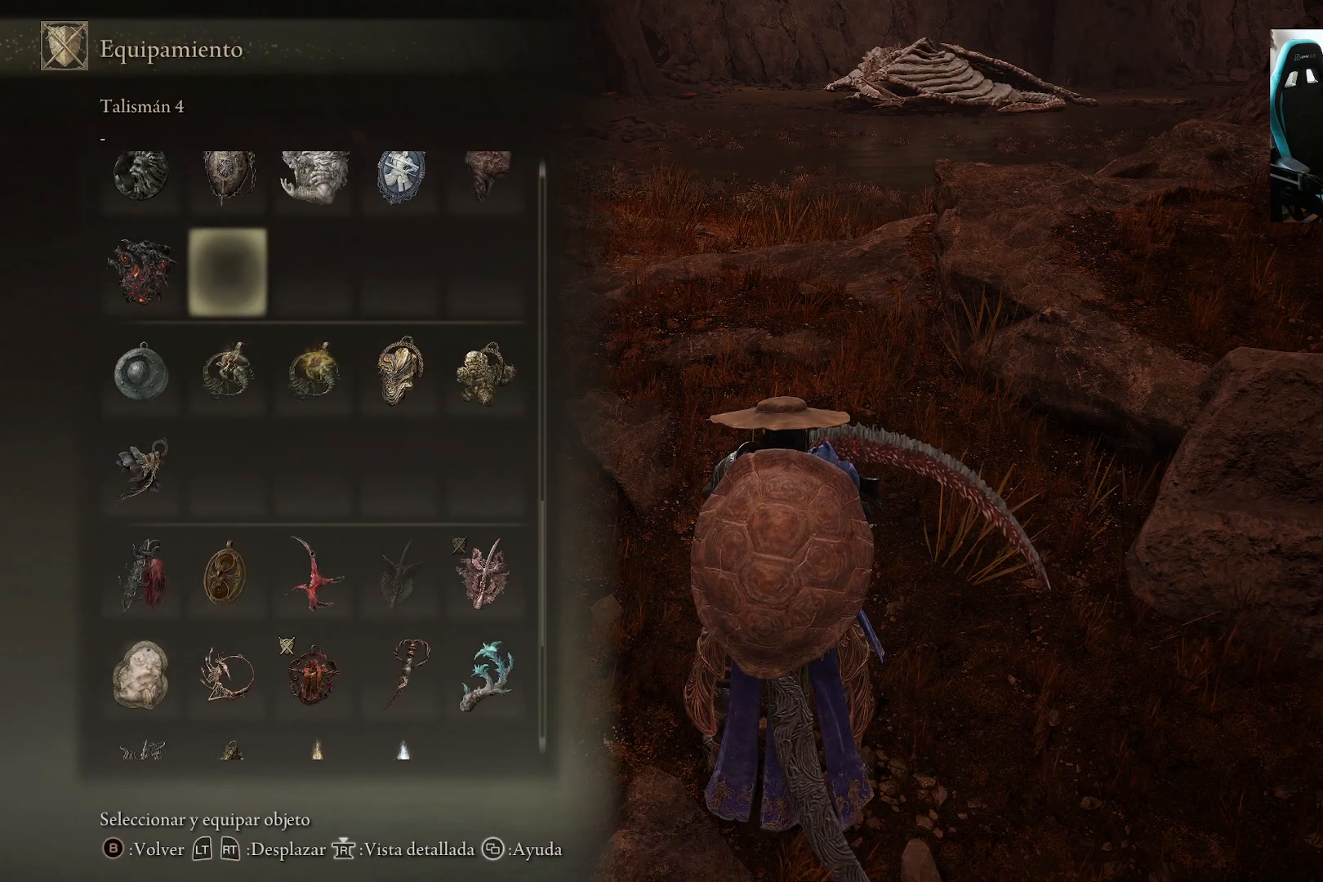
{"buttons": [], "left_stick": "center", "right_stick": "center", "events": [[83, "DPAD_UP", "up"], [150, "DPAD_RIGHT", "down"], [250, "DPAD_RIGHT", "up"]]}
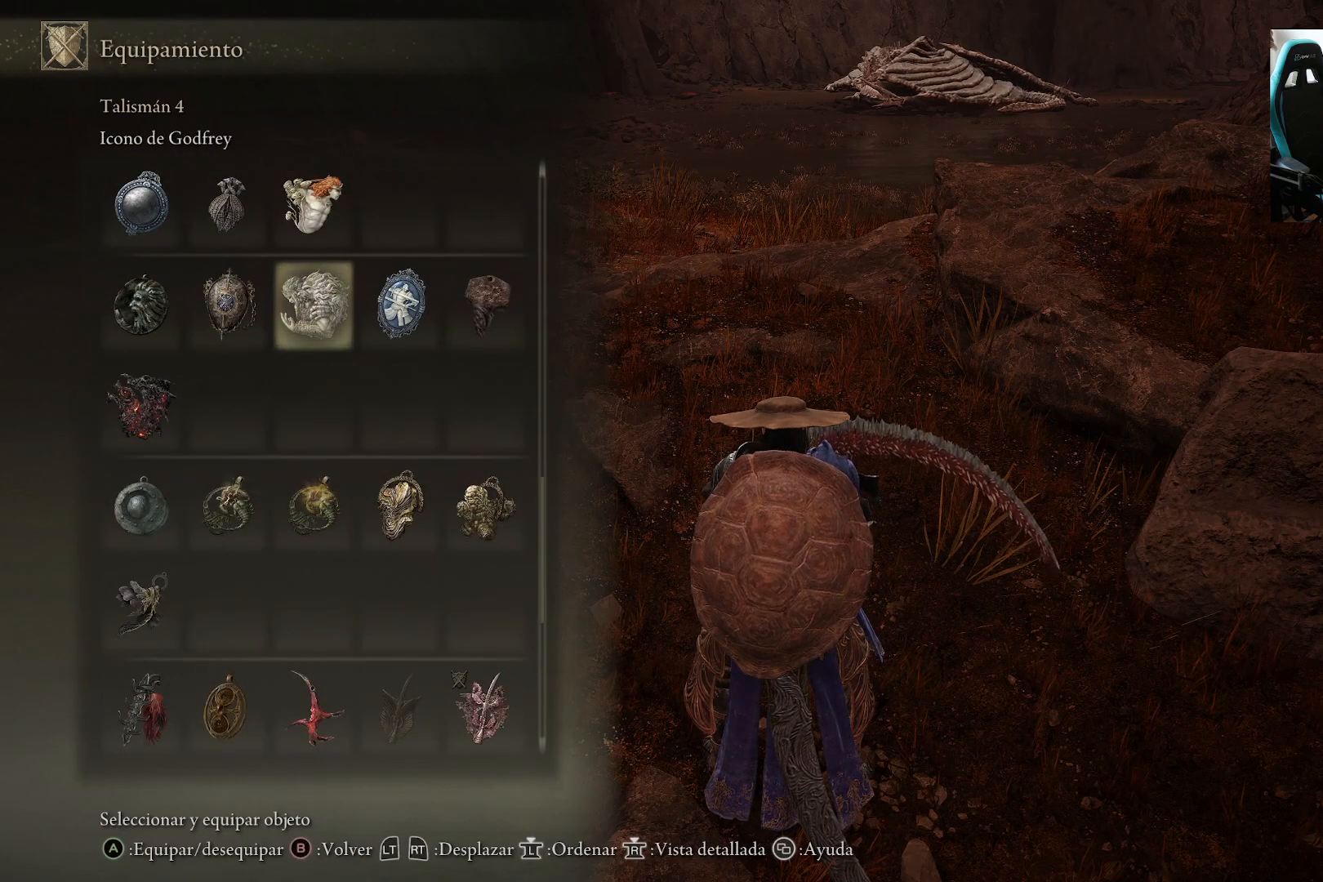
{"buttons": ["R3"], "left_stick": "center", "right_stick": "center", "events": [[417, "R3", "down"]]}
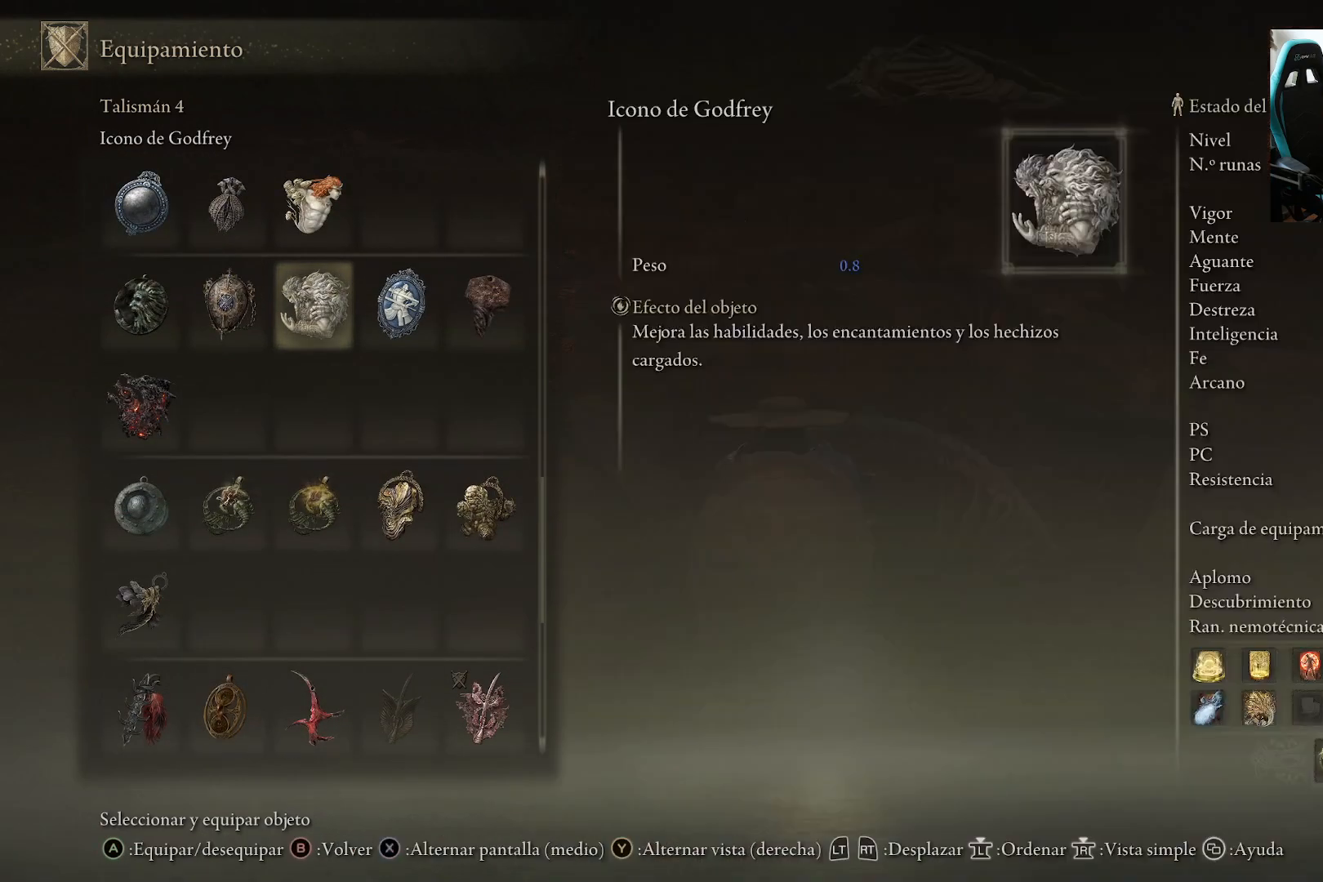
{"buttons": [], "left_stick": "center", "right_stick": "center", "events": [[17, "R3", "up"]]}
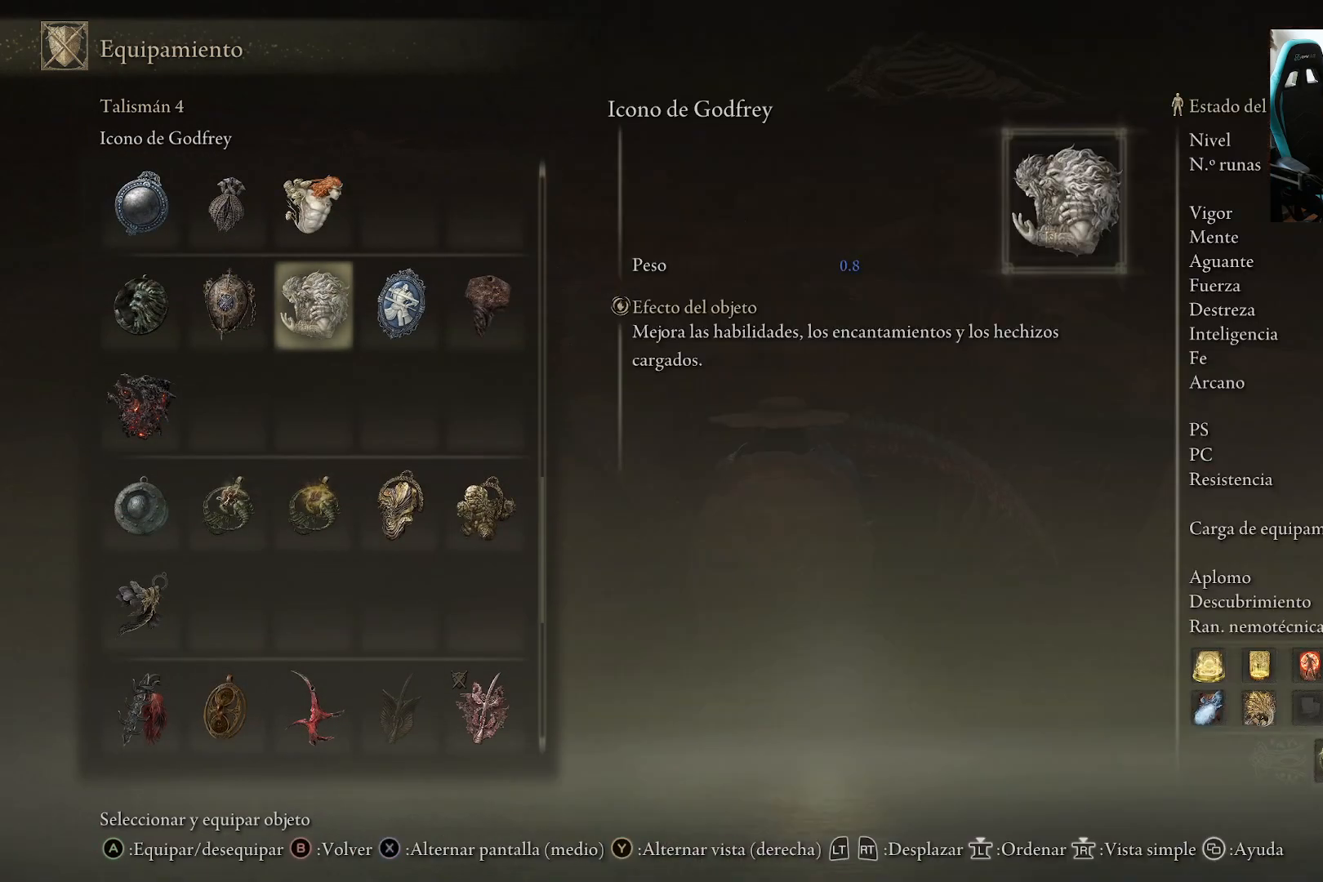
{"buttons": [], "left_stick": "center", "right_stick": "center", "events": []}
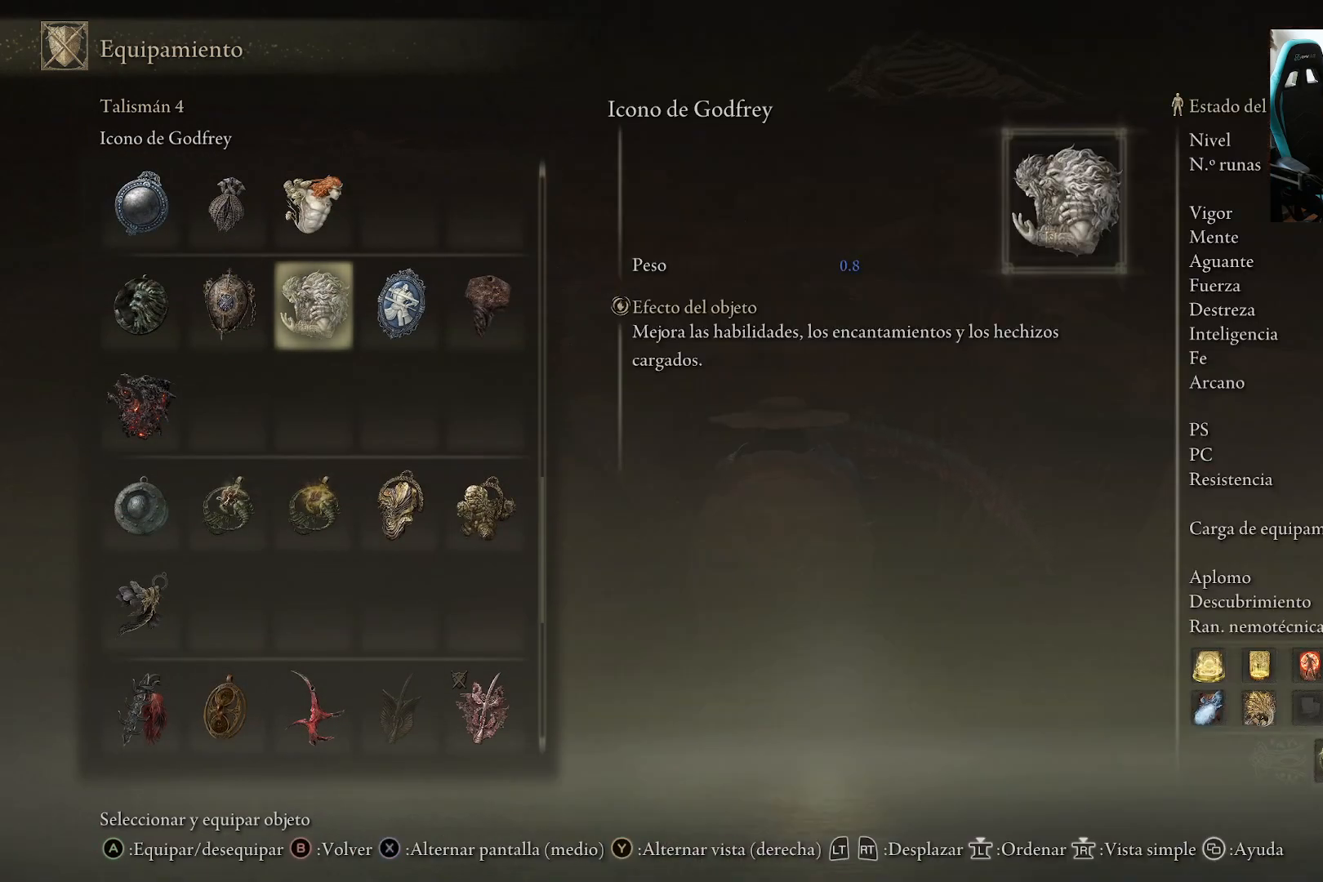
{"buttons": [], "left_stick": "center", "right_stick": "center", "events": []}
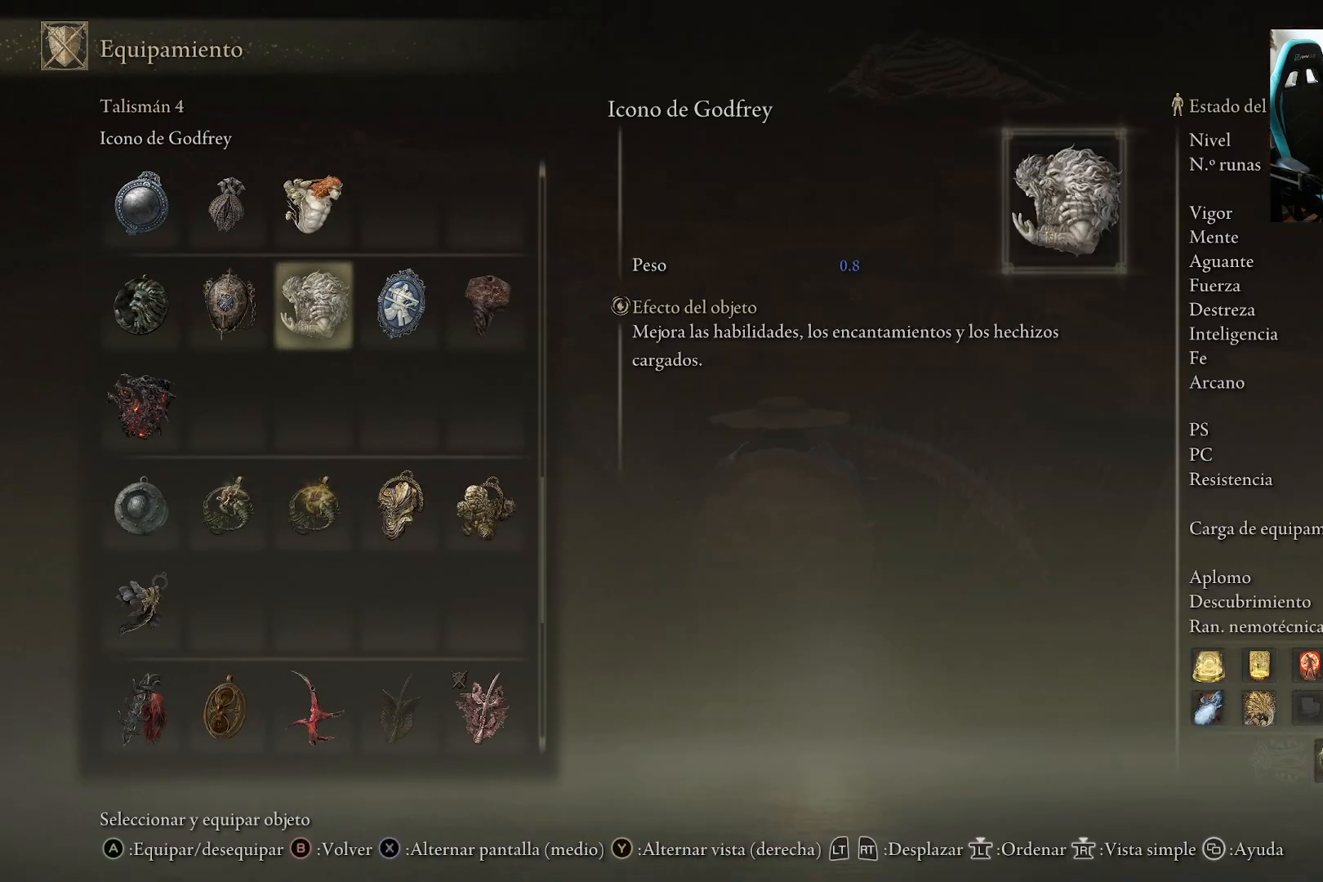
{"buttons": [], "left_stick": "center", "right_stick": "center", "events": []}
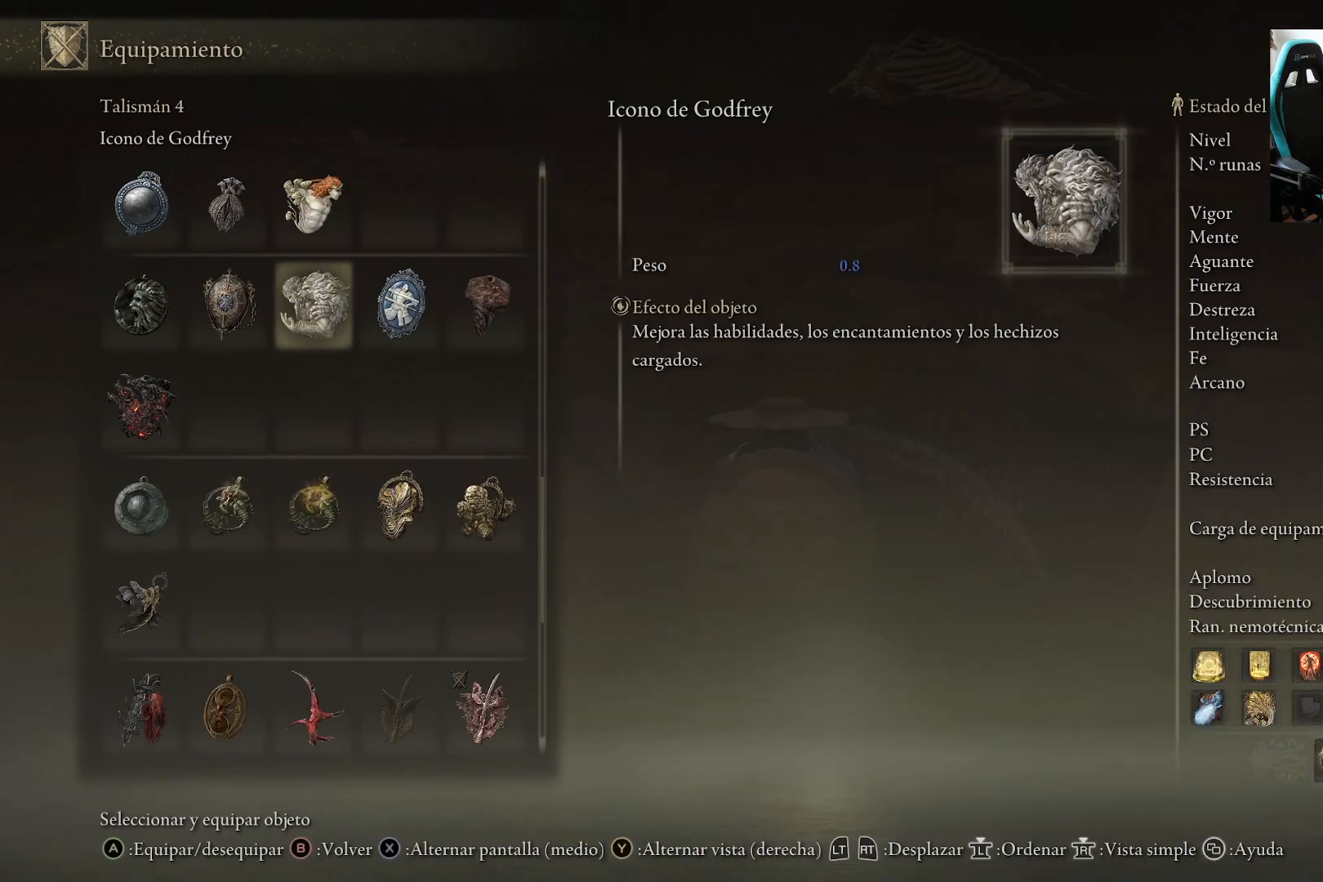
{"buttons": [], "left_stick": "center", "right_stick": "center", "events": []}
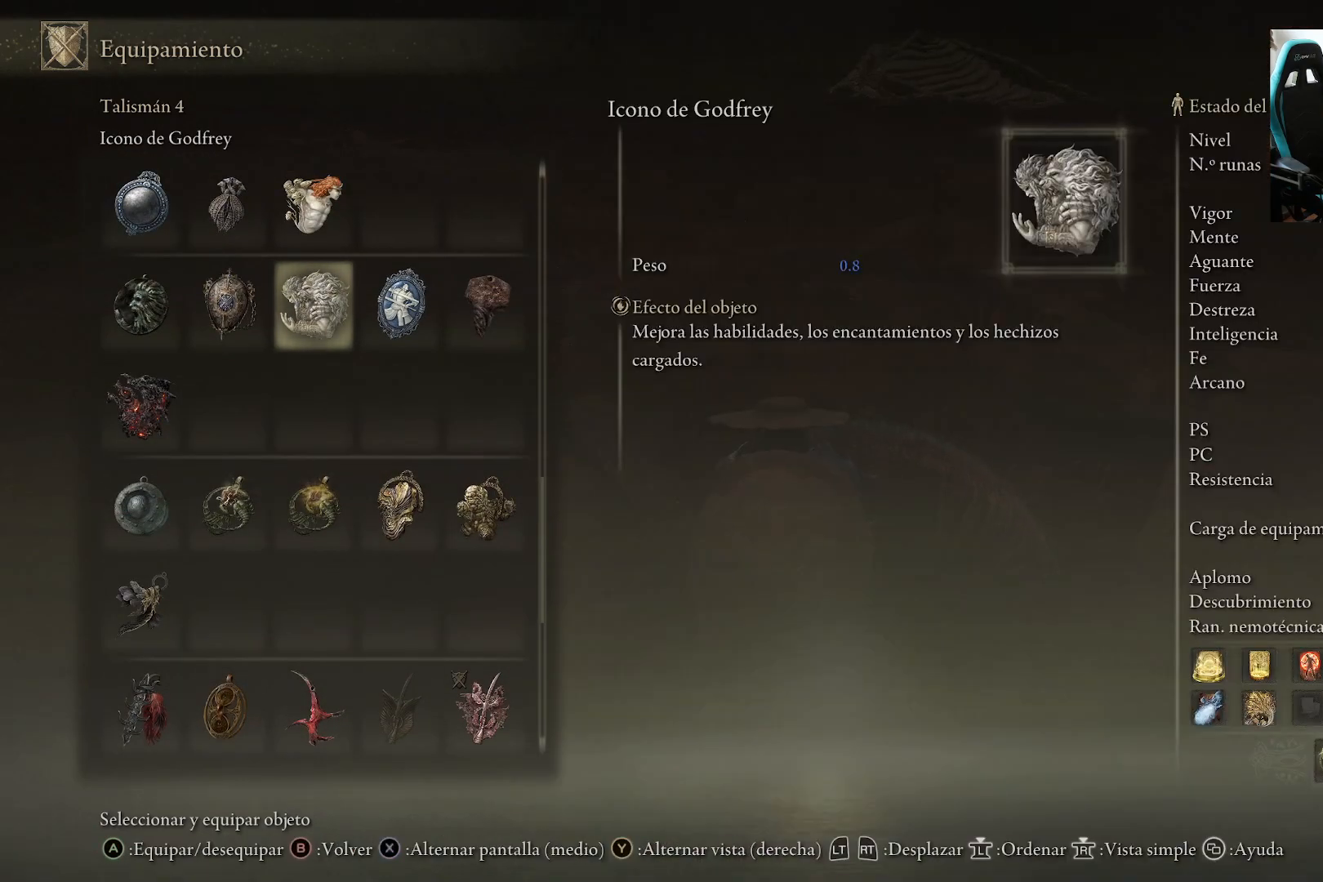
{"buttons": [], "left_stick": "center", "right_stick": "center", "events": []}
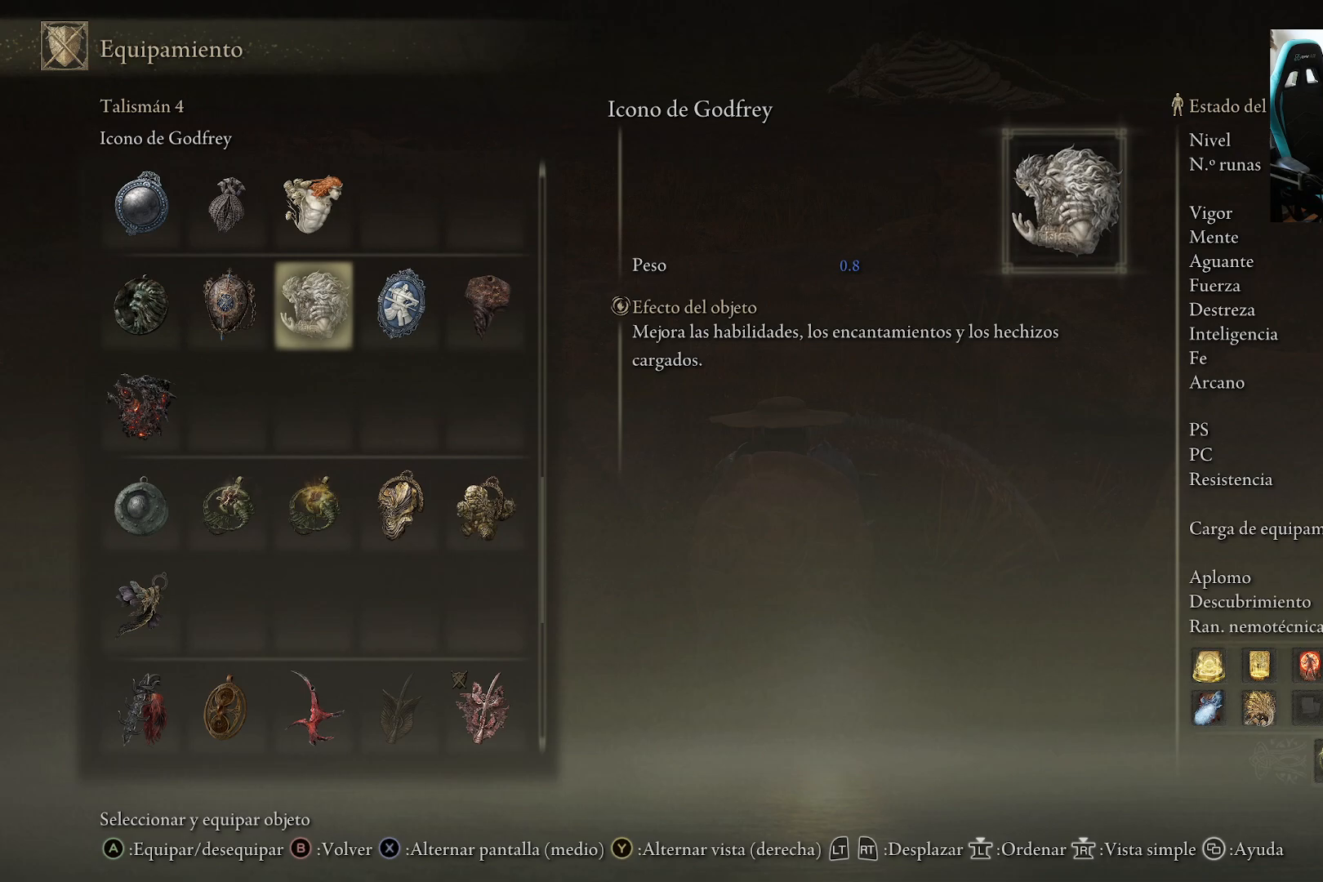
{"buttons": [], "left_stick": "center", "right_stick": "center", "events": []}
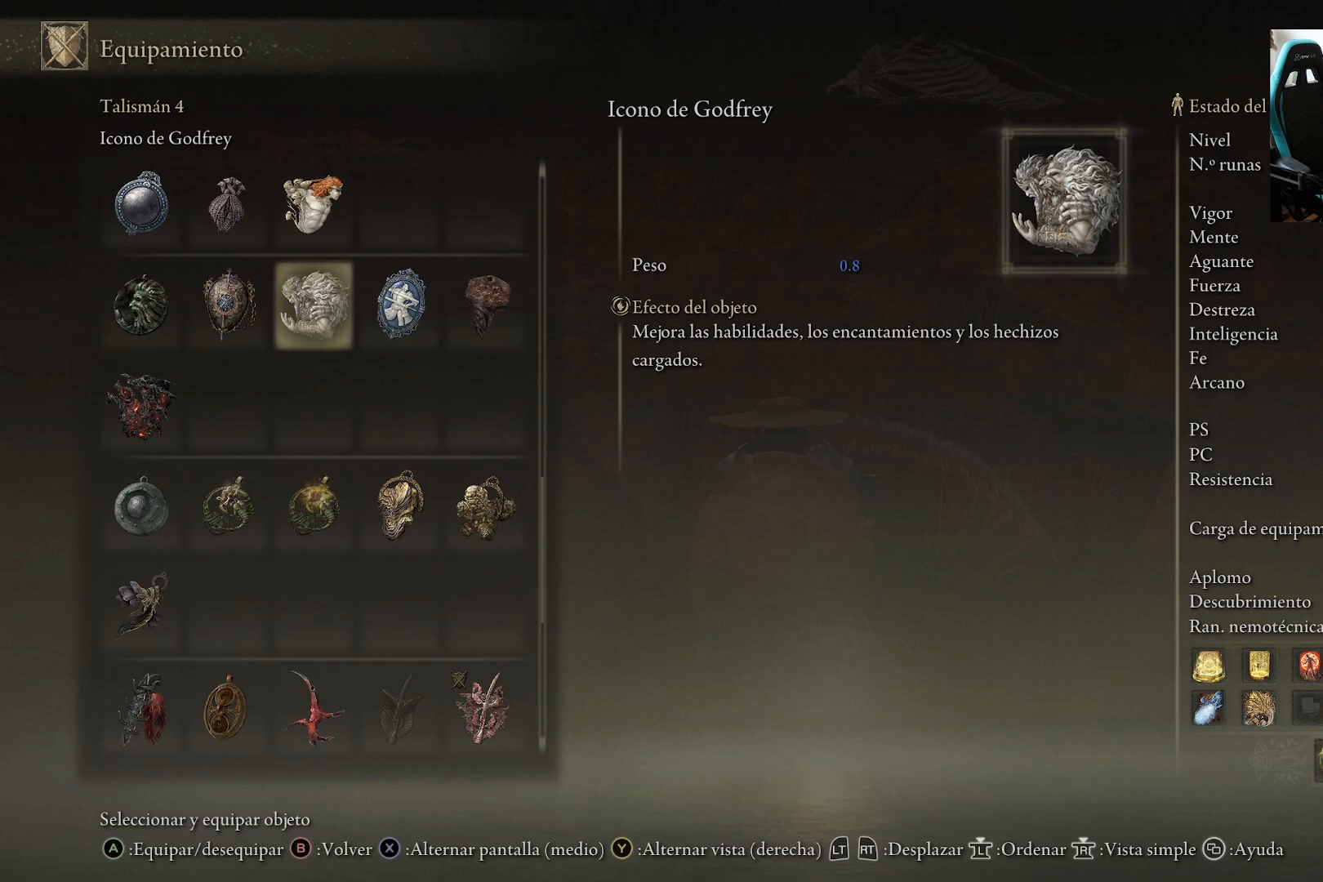
{"buttons": [], "left_stick": "center", "right_stick": "center", "events": []}
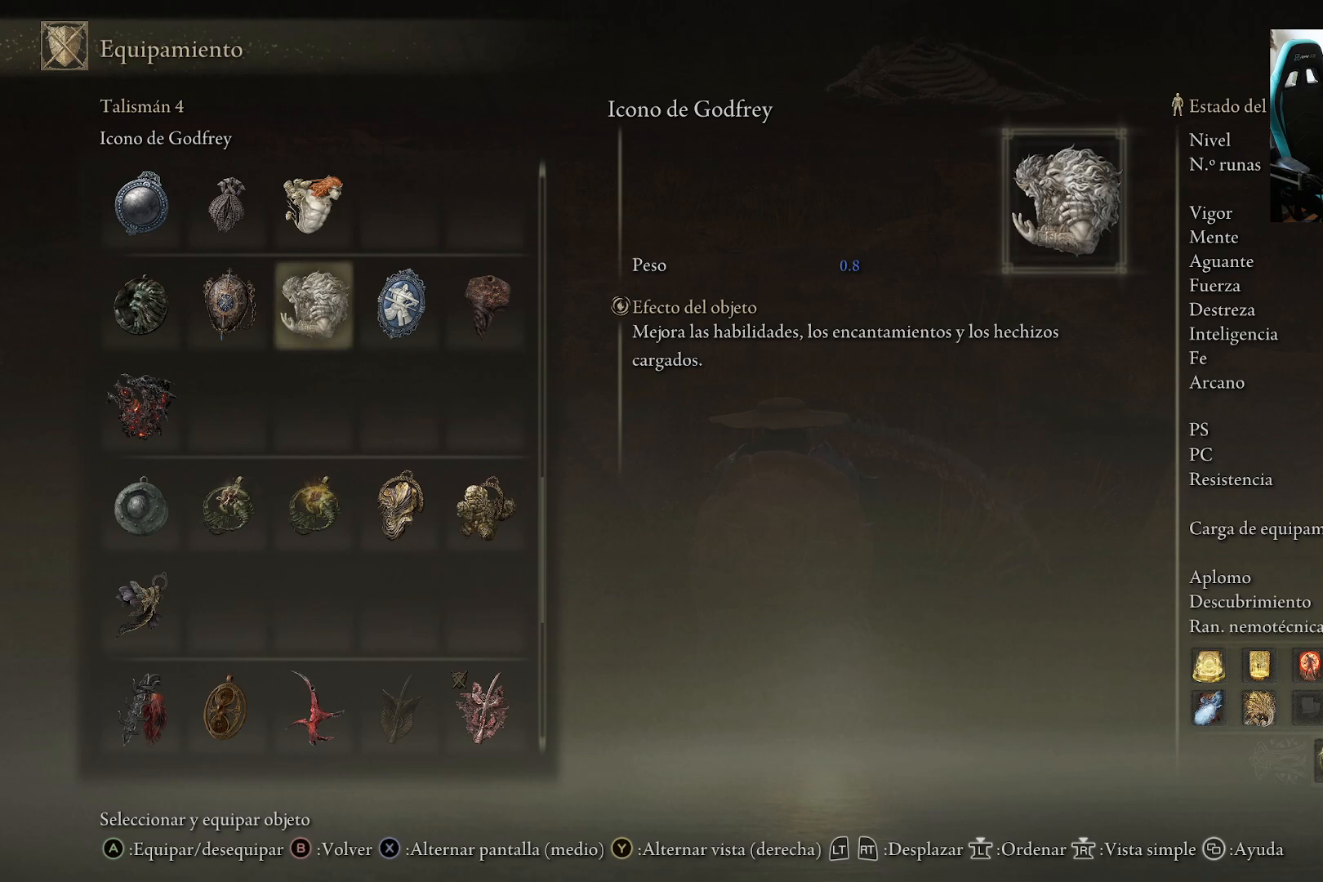
{"buttons": [], "left_stick": "center", "right_stick": "center", "events": []}
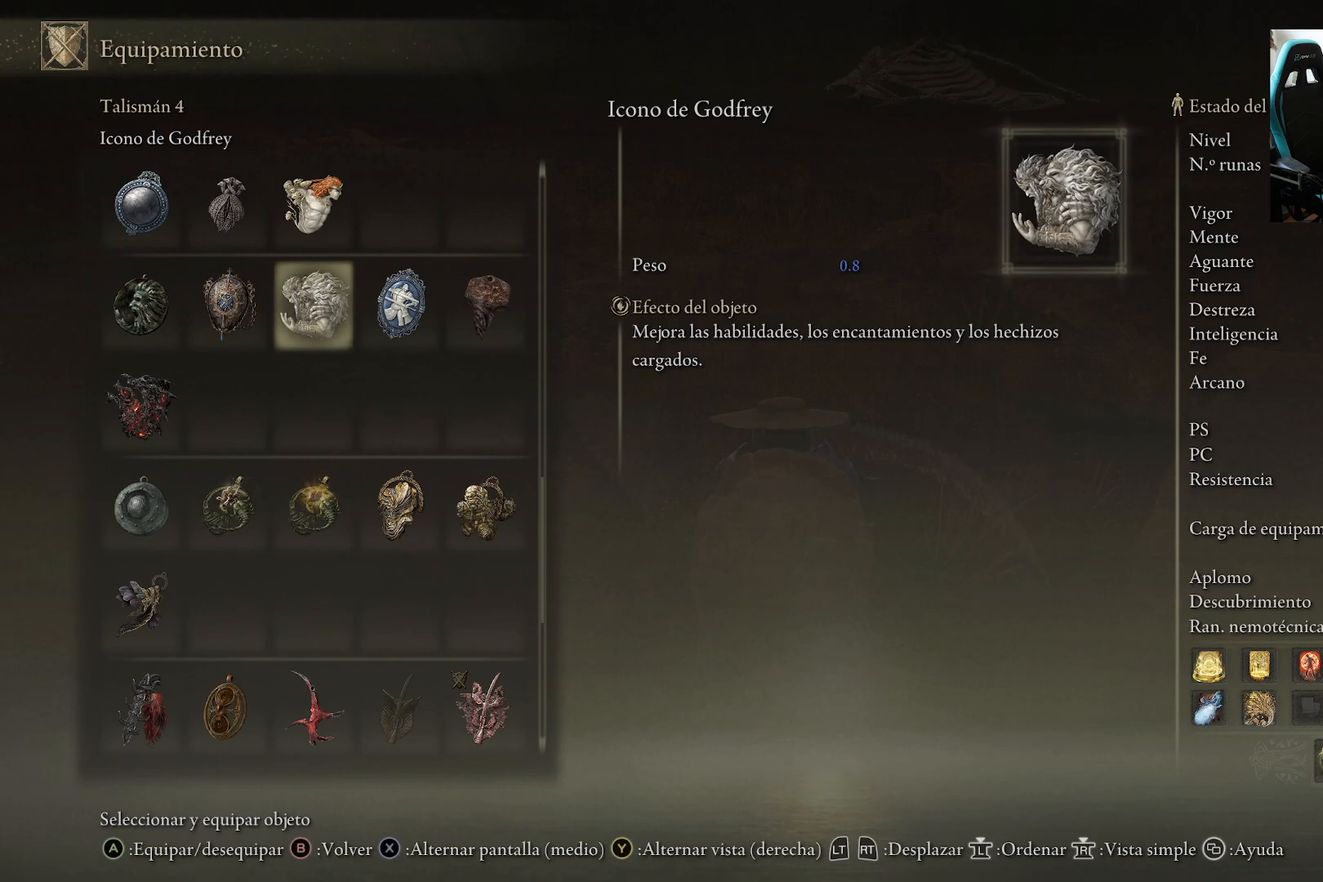
{"buttons": [], "left_stick": "center", "right_stick": "center", "events": []}
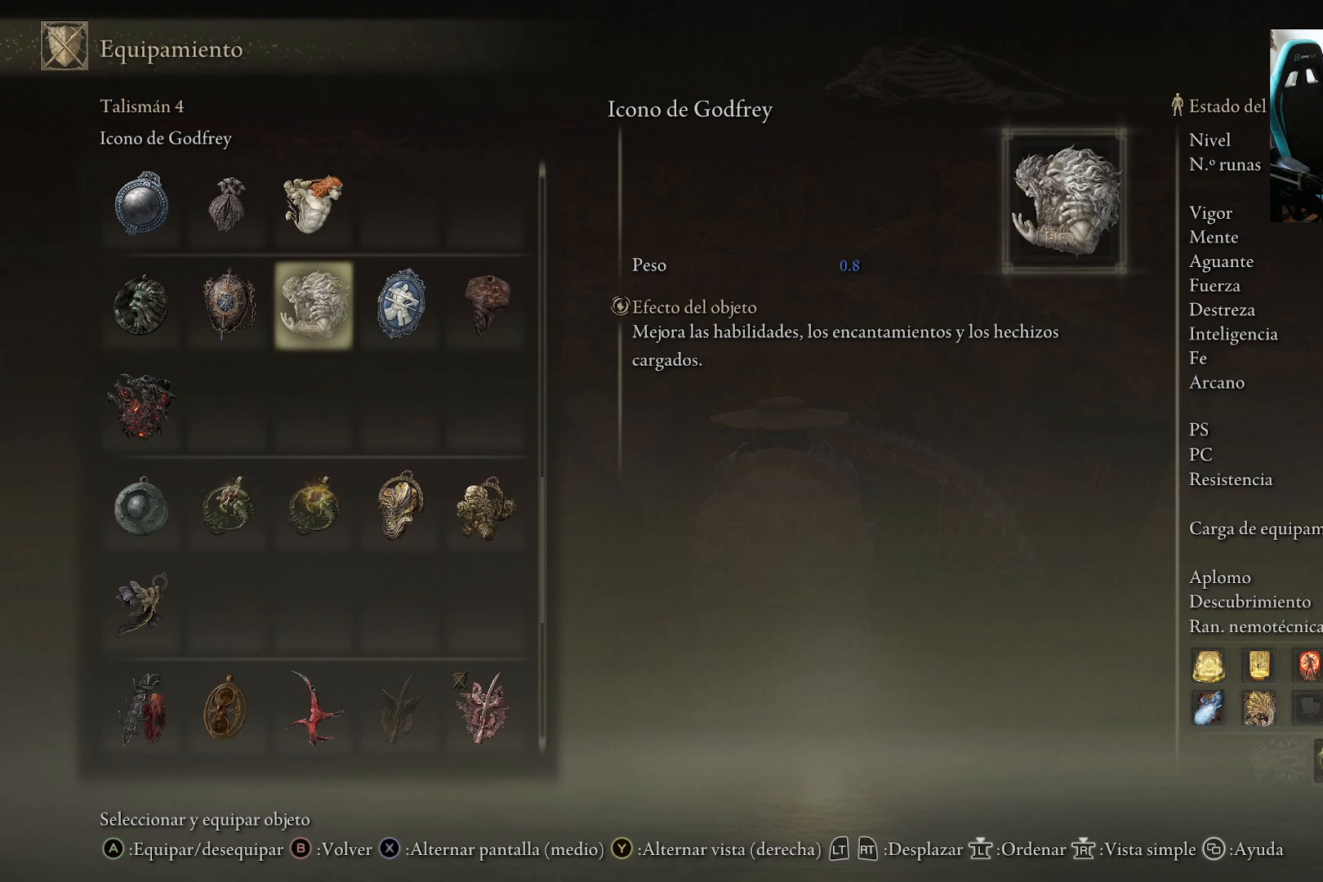
{"buttons": ["DPAD_RIGHT"], "left_stick": "center", "right_stick": "center", "events": [[450, "DPAD_RIGHT", "down"]]}